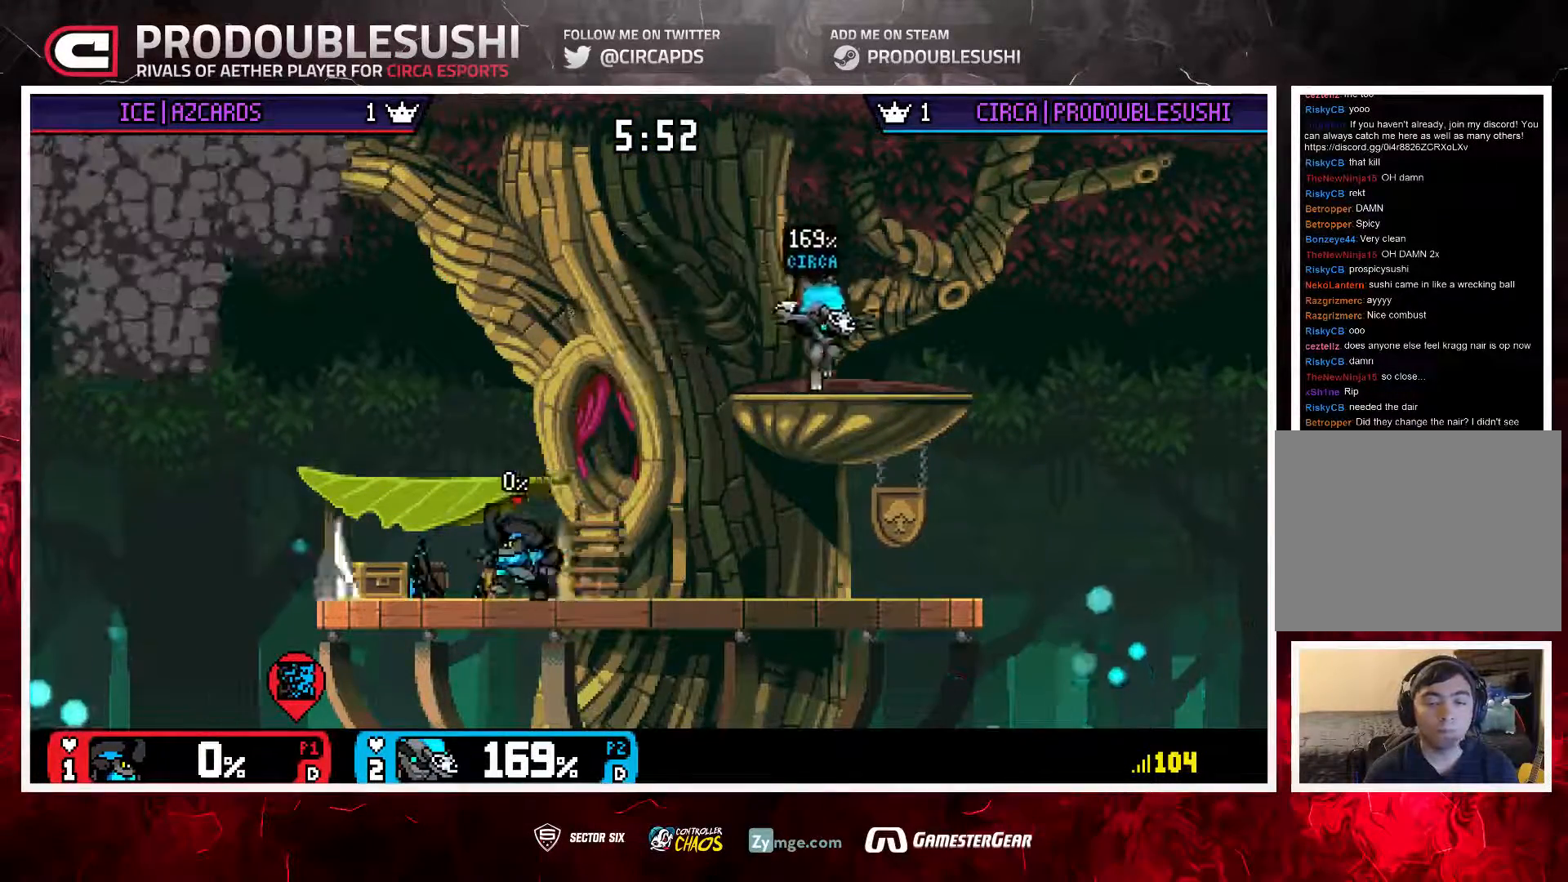
Gameplay with a controller (Nintendo layout); each line is a JSON object with the inputs held at the frame after it. "events" lists button and stick changes between this image and that frame as [ms after this image, input, new state], when the widget could be followed in between. Not read: L3 R3.
{"buttons": [], "left_stick": "center", "right_stick": "down", "events": [[117, "left_stick", "right"], [217, "left_stick", "up-left"], [317, "left_stick", "down"], [350, "right_stick", "down"], [500, "left_stick", "center"]]}
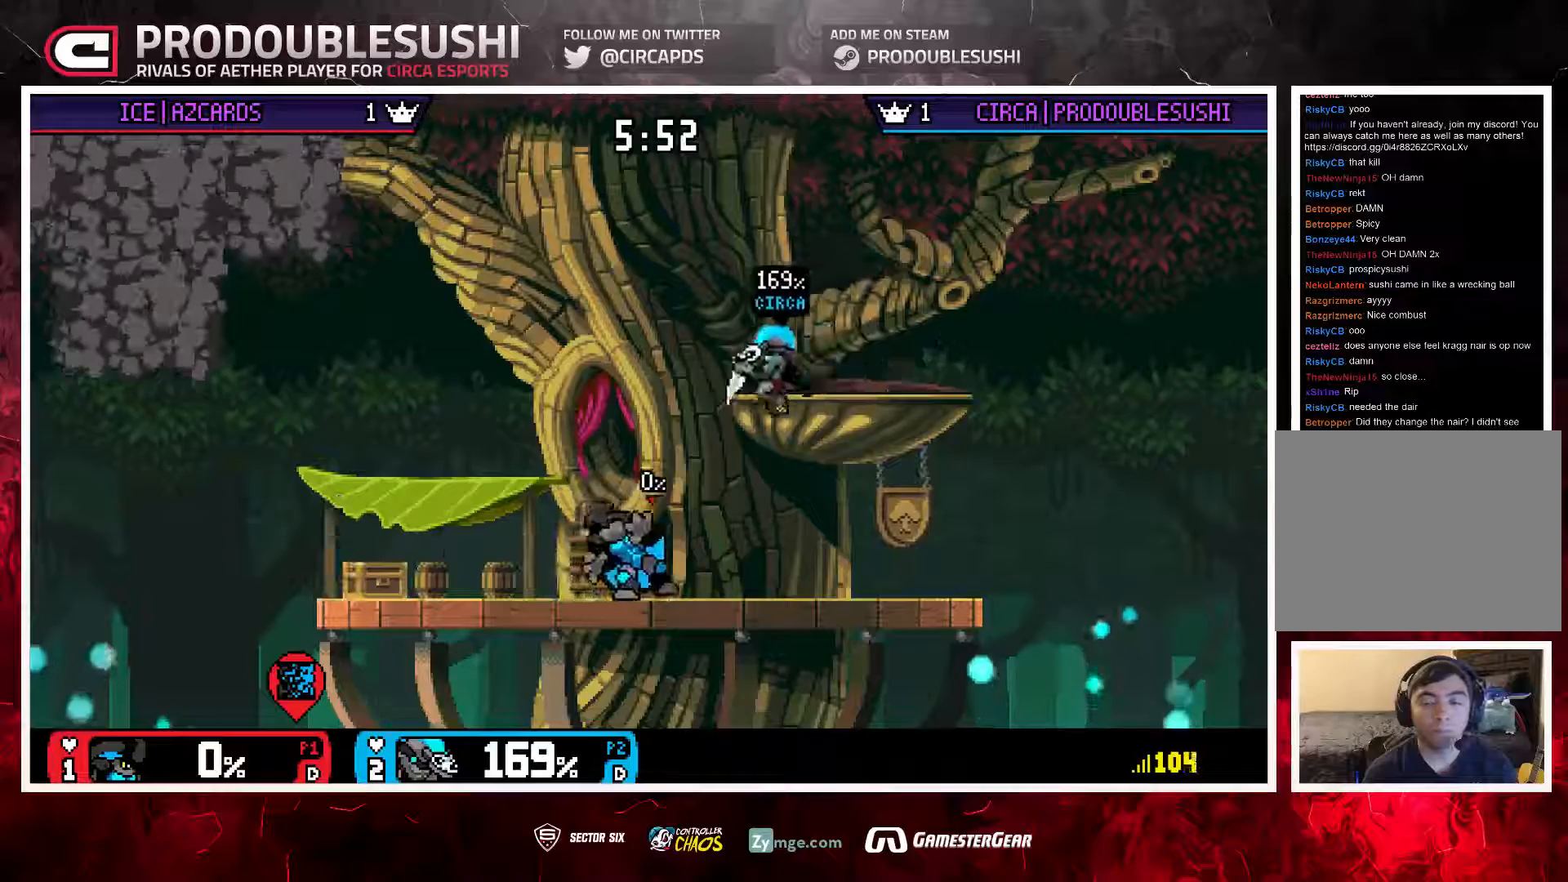
{"buttons": [], "left_stick": "left", "right_stick": "center", "events": [[50, "right_stick", "center"], [200, "left_stick", "left"]]}
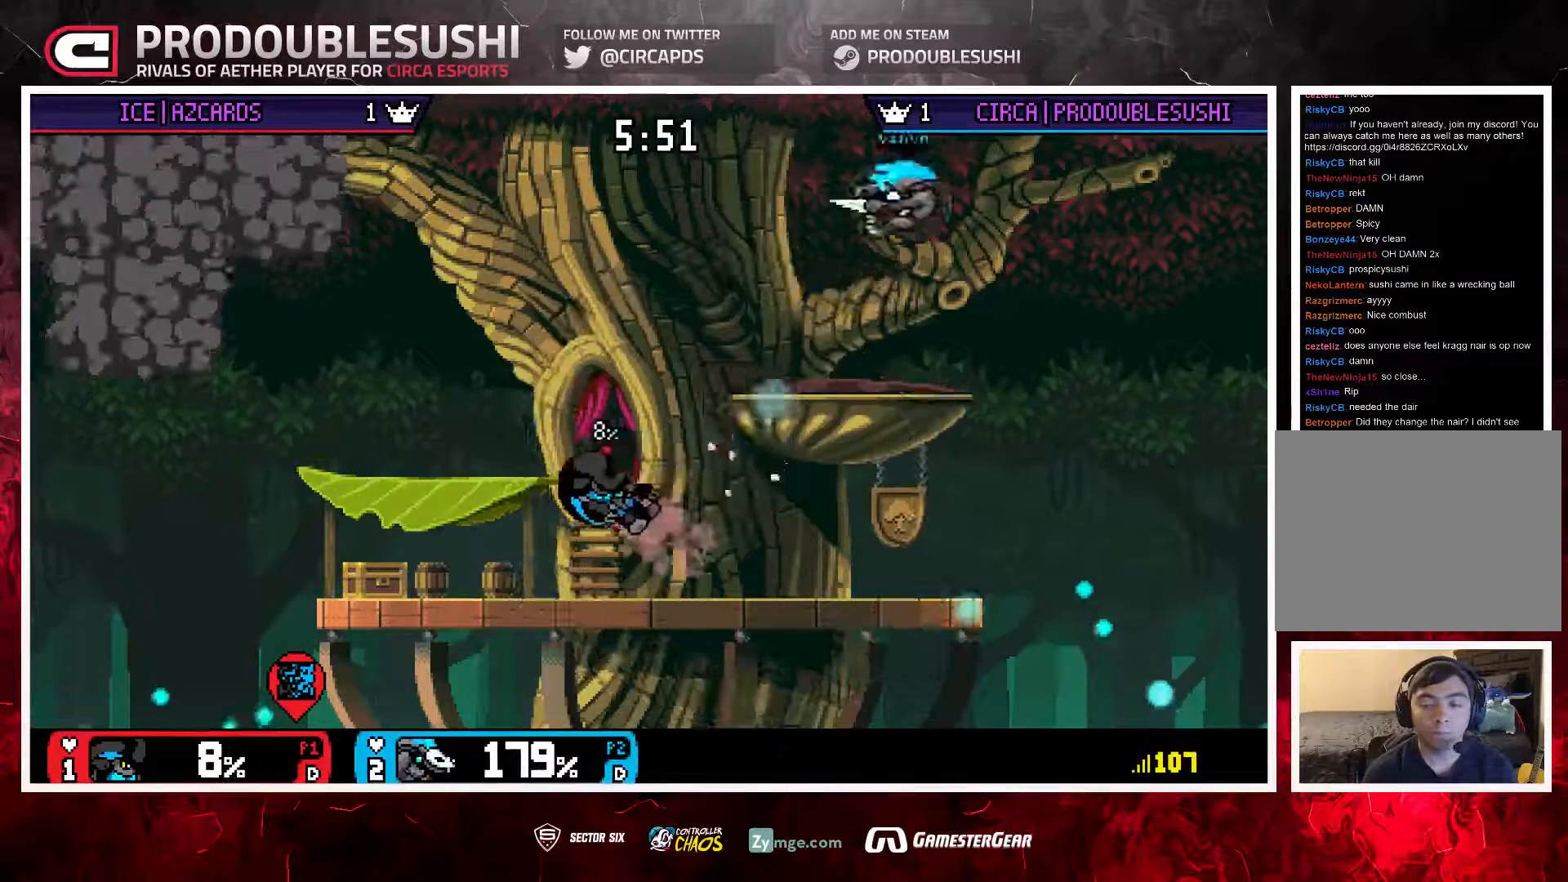
{"buttons": [], "left_stick": "center", "right_stick": "center", "events": [[500, "left_stick", "center"]]}
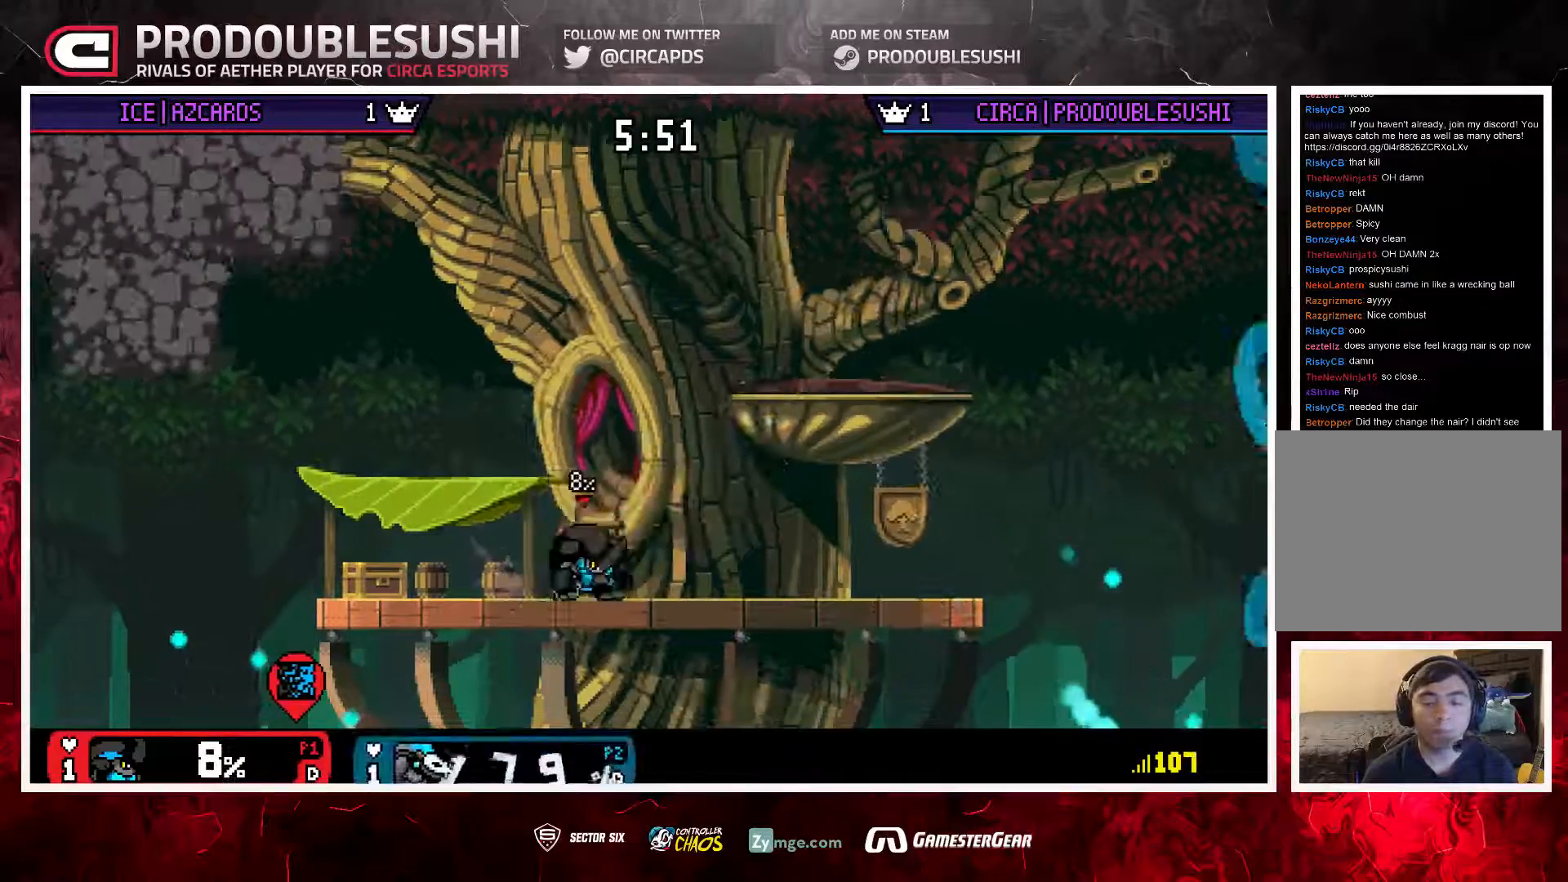
{"buttons": [], "left_stick": "center", "right_stick": "center", "events": []}
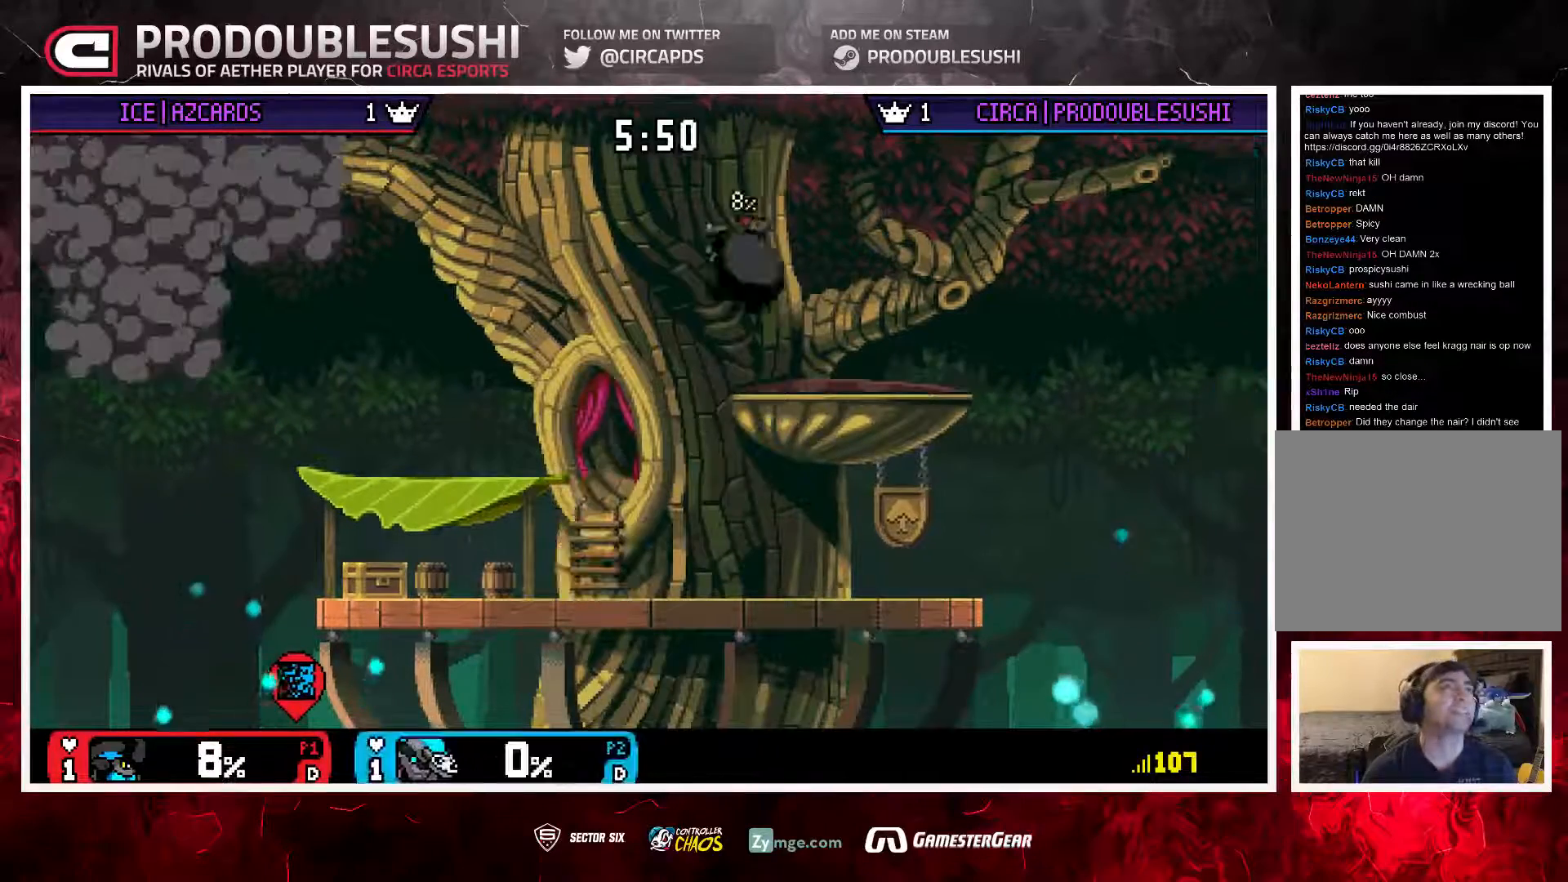
{"buttons": [], "left_stick": "center", "right_stick": "center", "events": []}
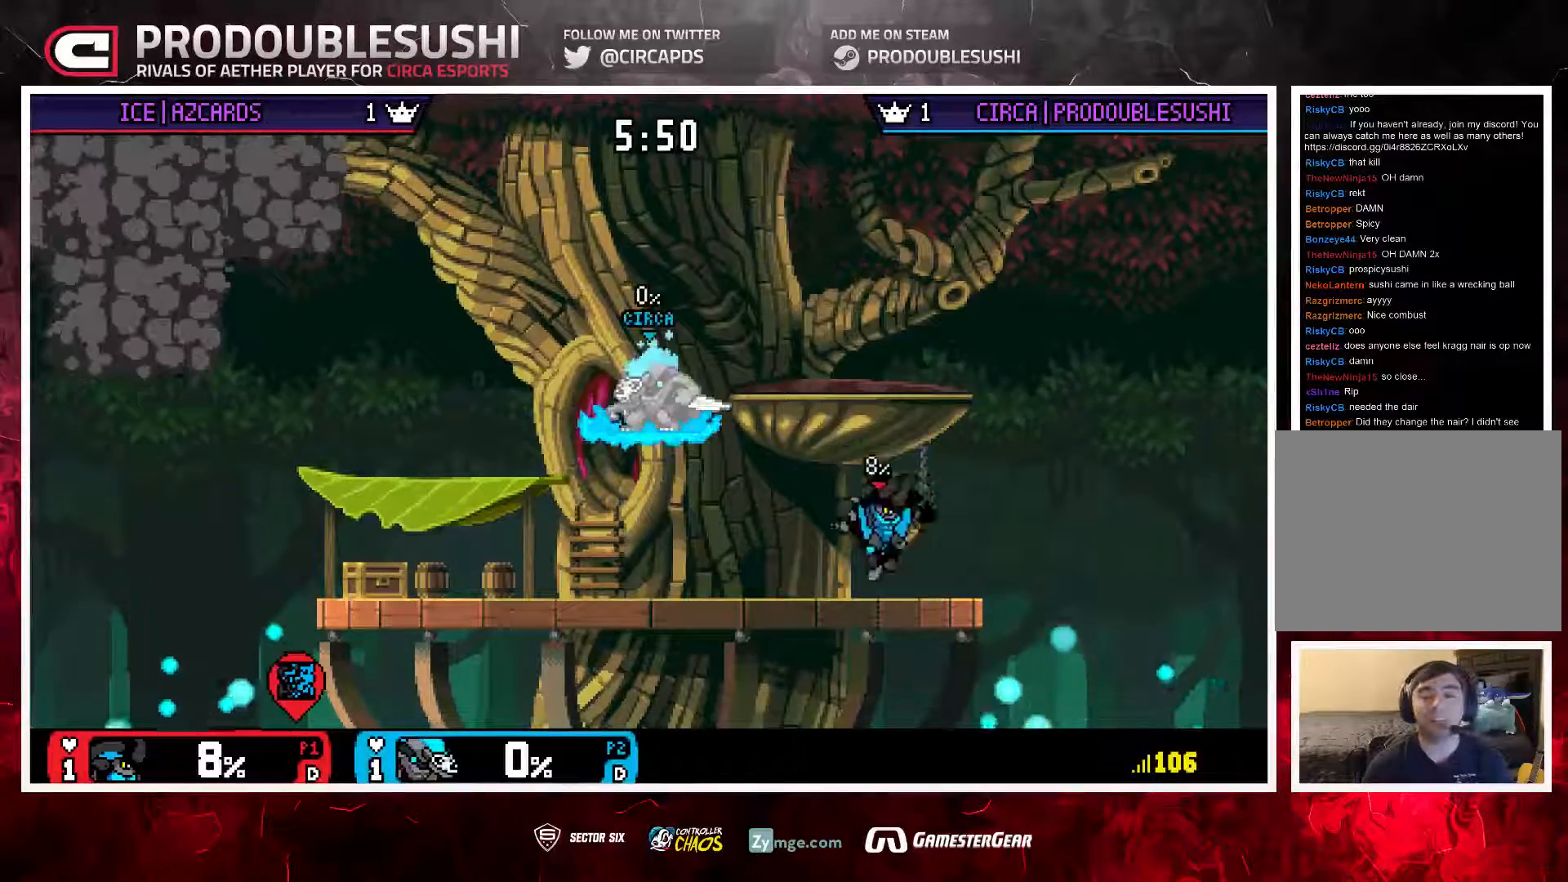
{"buttons": [], "left_stick": "center", "right_stick": "center", "events": [[150, "left_stick", "down"], [417, "left_stick", "center"]]}
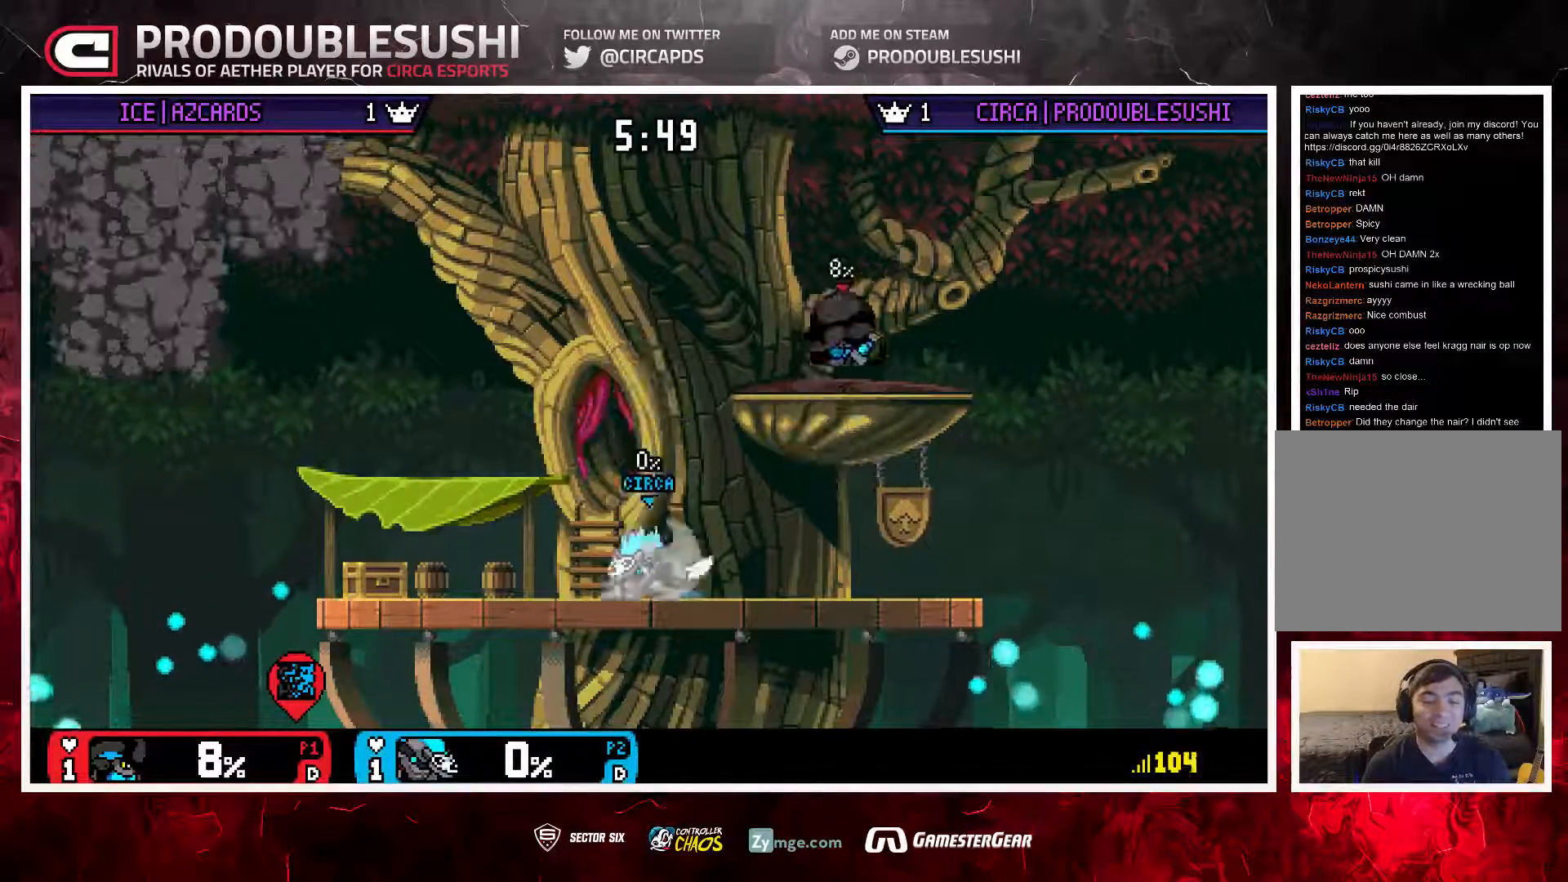
{"buttons": [], "left_stick": "right", "right_stick": "center"}
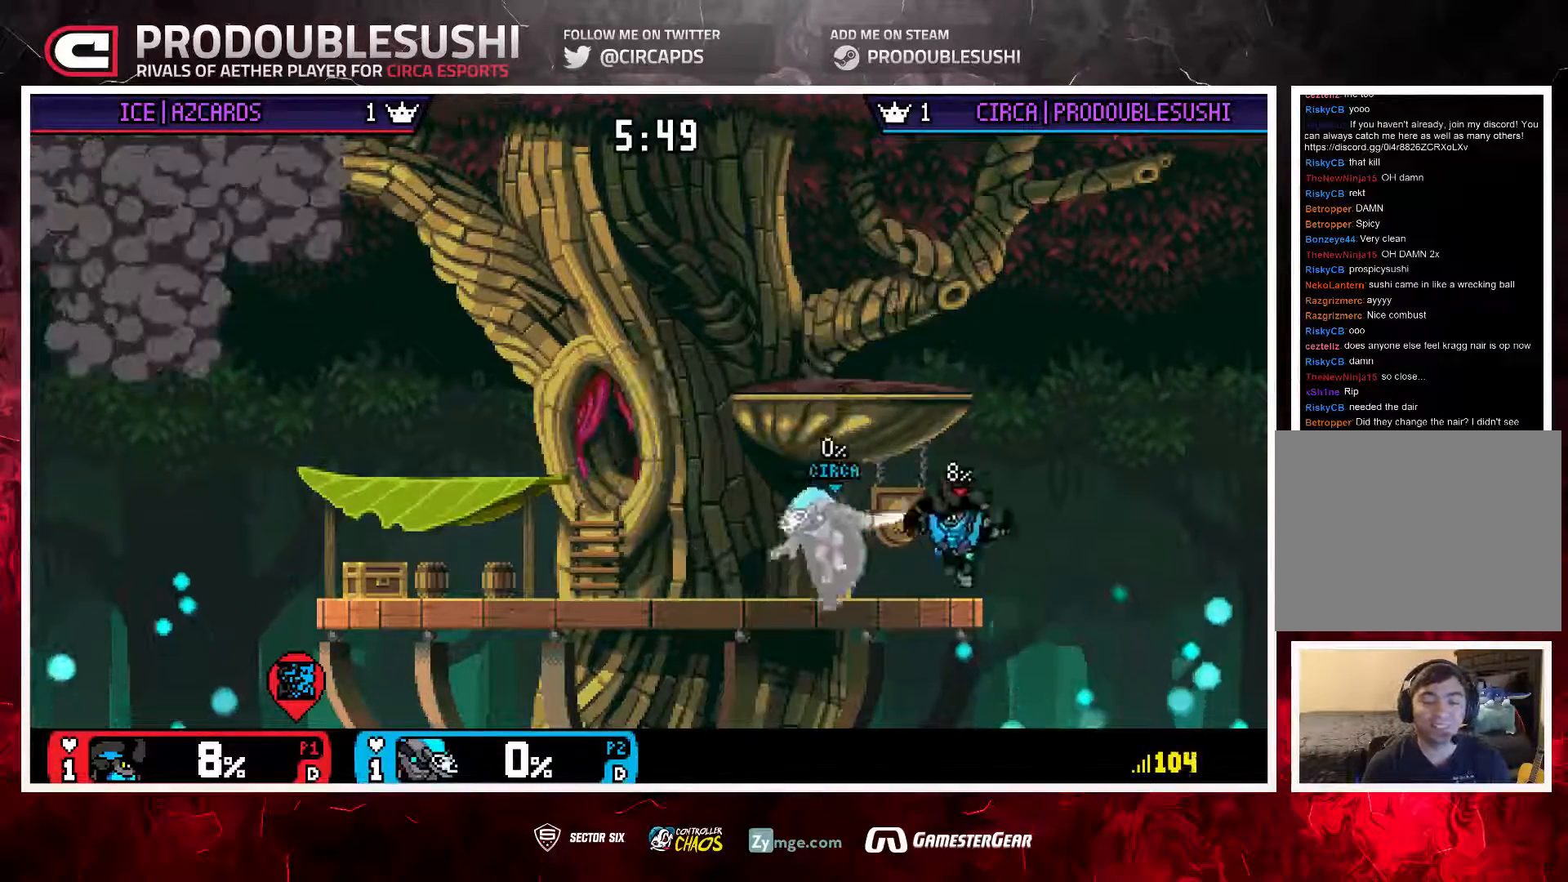
{"buttons": [], "left_stick": "down", "right_stick": "down", "events": [[17, "left_stick", "center"], [117, "left_stick", "down-left"], [250, "L1", "down"], [317, "left_stick", "center"], [383, "L1", "up"], [383, "left_stick", "down"], [450, "right_stick", "down"]]}
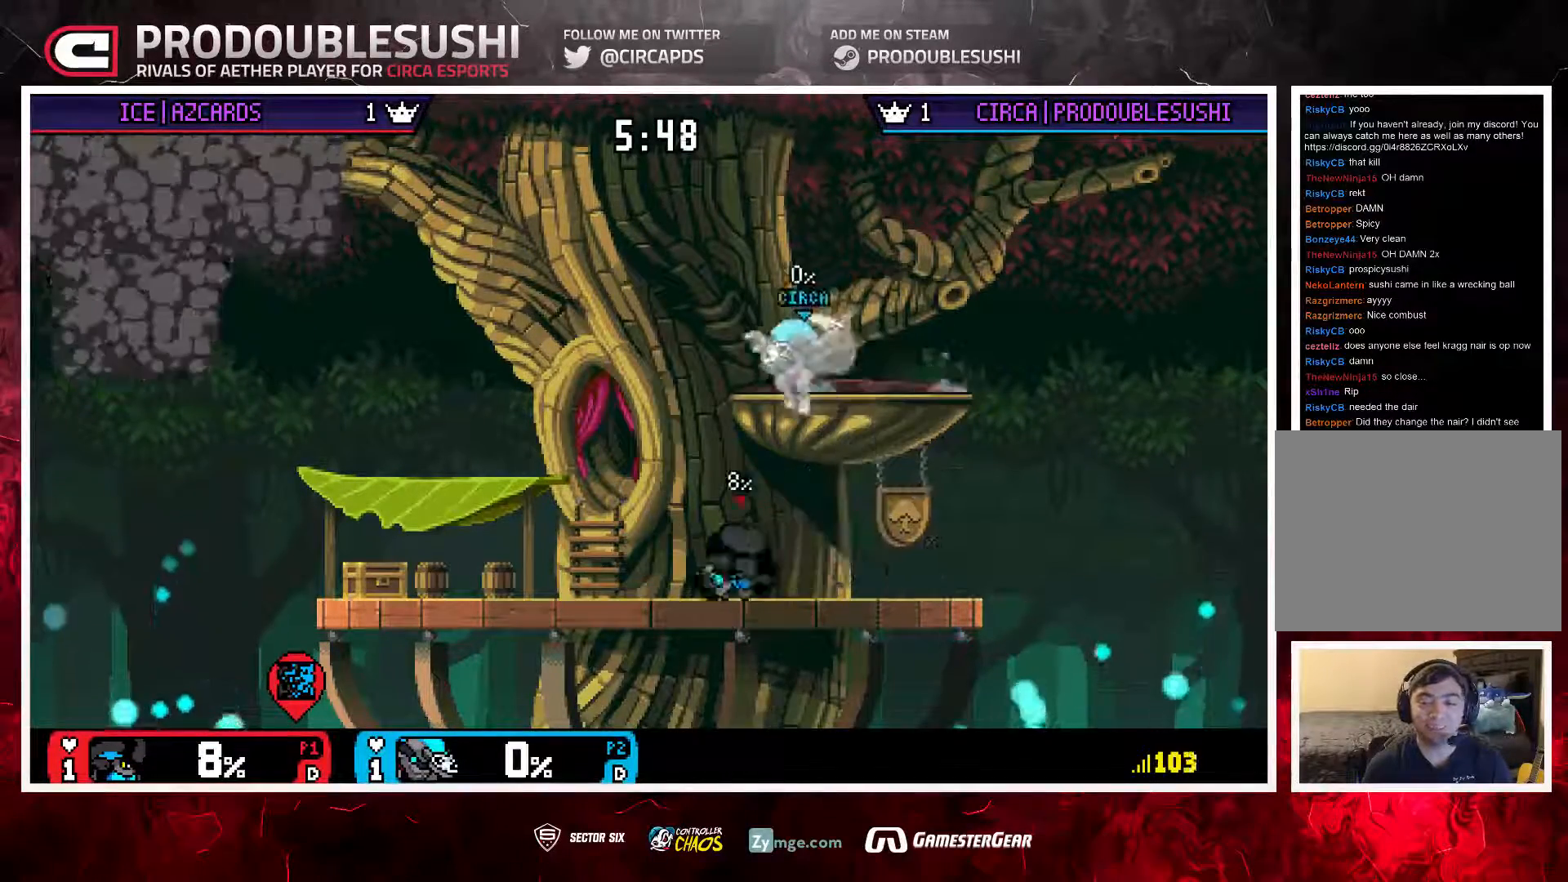
{"buttons": ["A"], "left_stick": "center", "right_stick": "center", "events": [[117, "left_stick", "center"], [117, "right_stick", "center"], [450, "left_stick", "left"], [483, "A", "down"], [500, "left_stick", "center"]]}
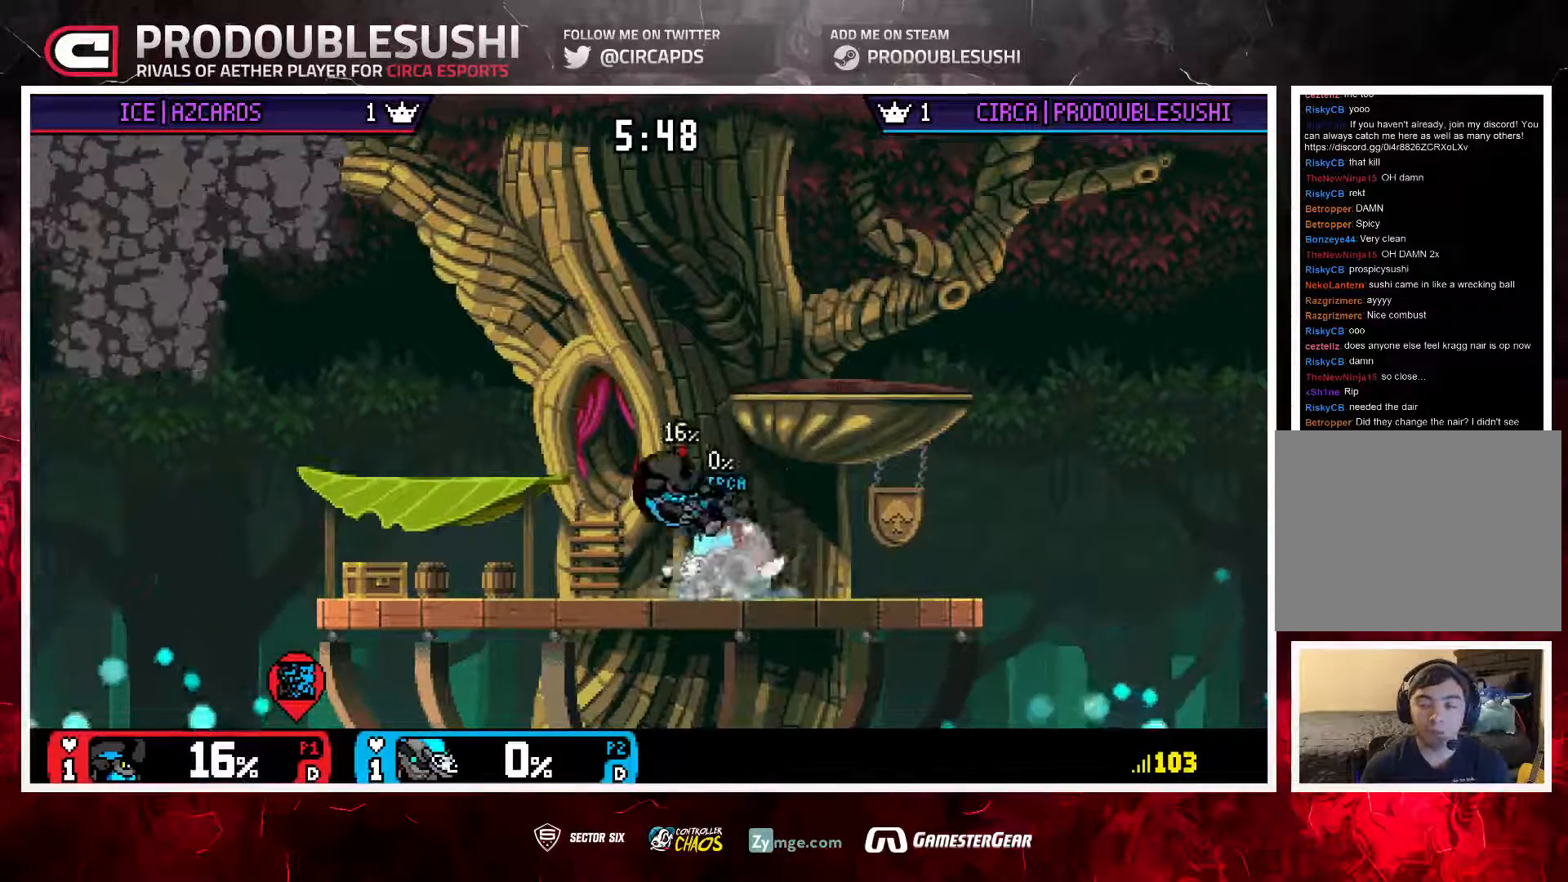
{"buttons": [], "left_stick": "center", "right_stick": "center", "events": [[67, "A", "up"], [117, "A", "down"], [383, "A", "up"]]}
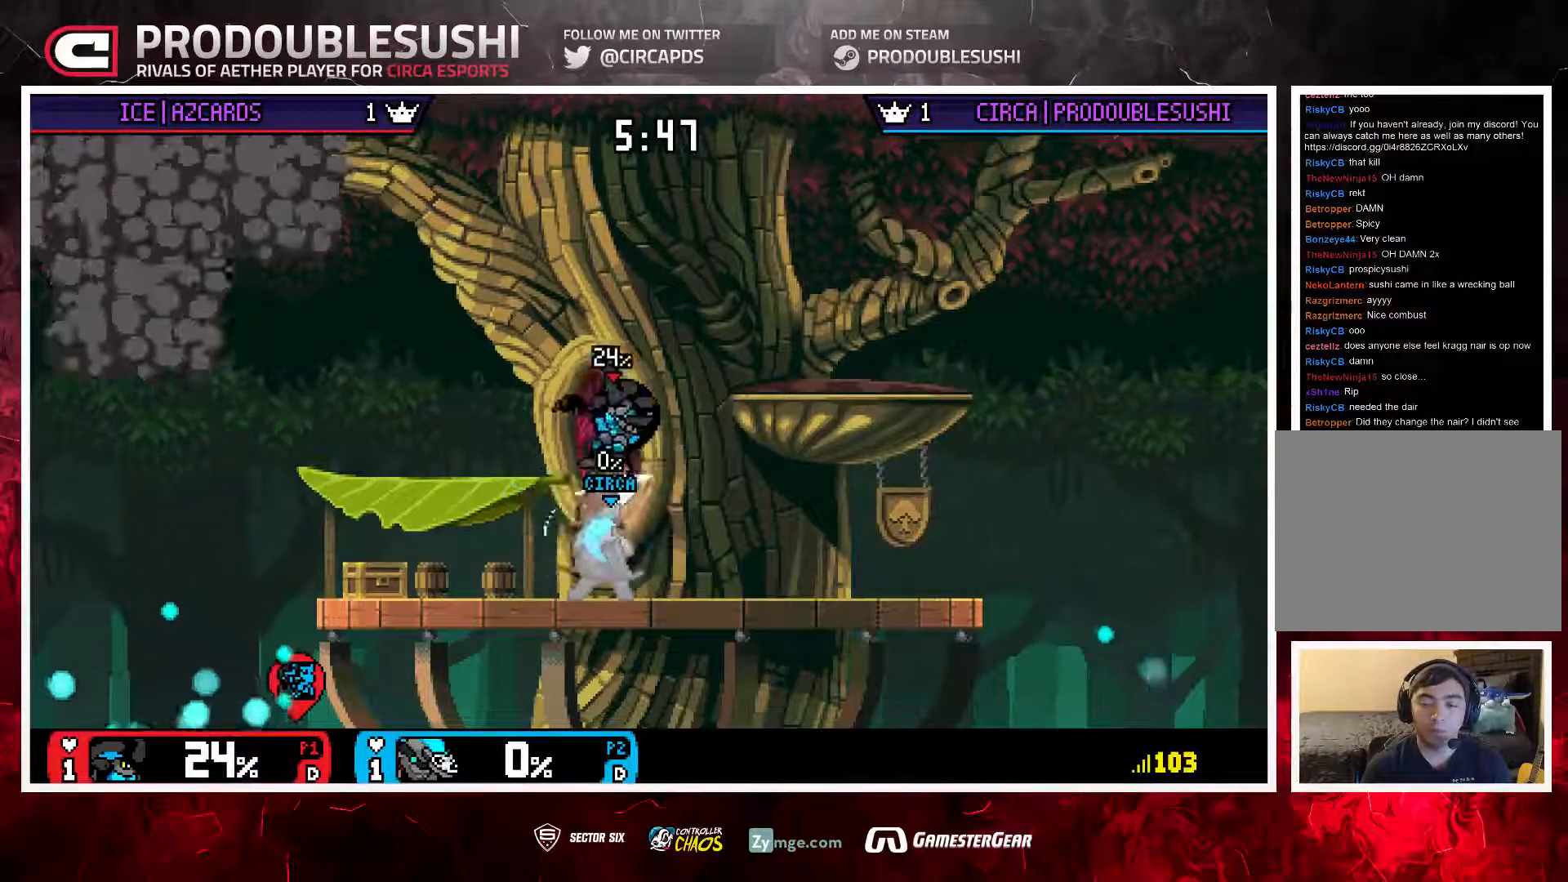
{"buttons": [], "left_stick": "center", "right_stick": "center"}
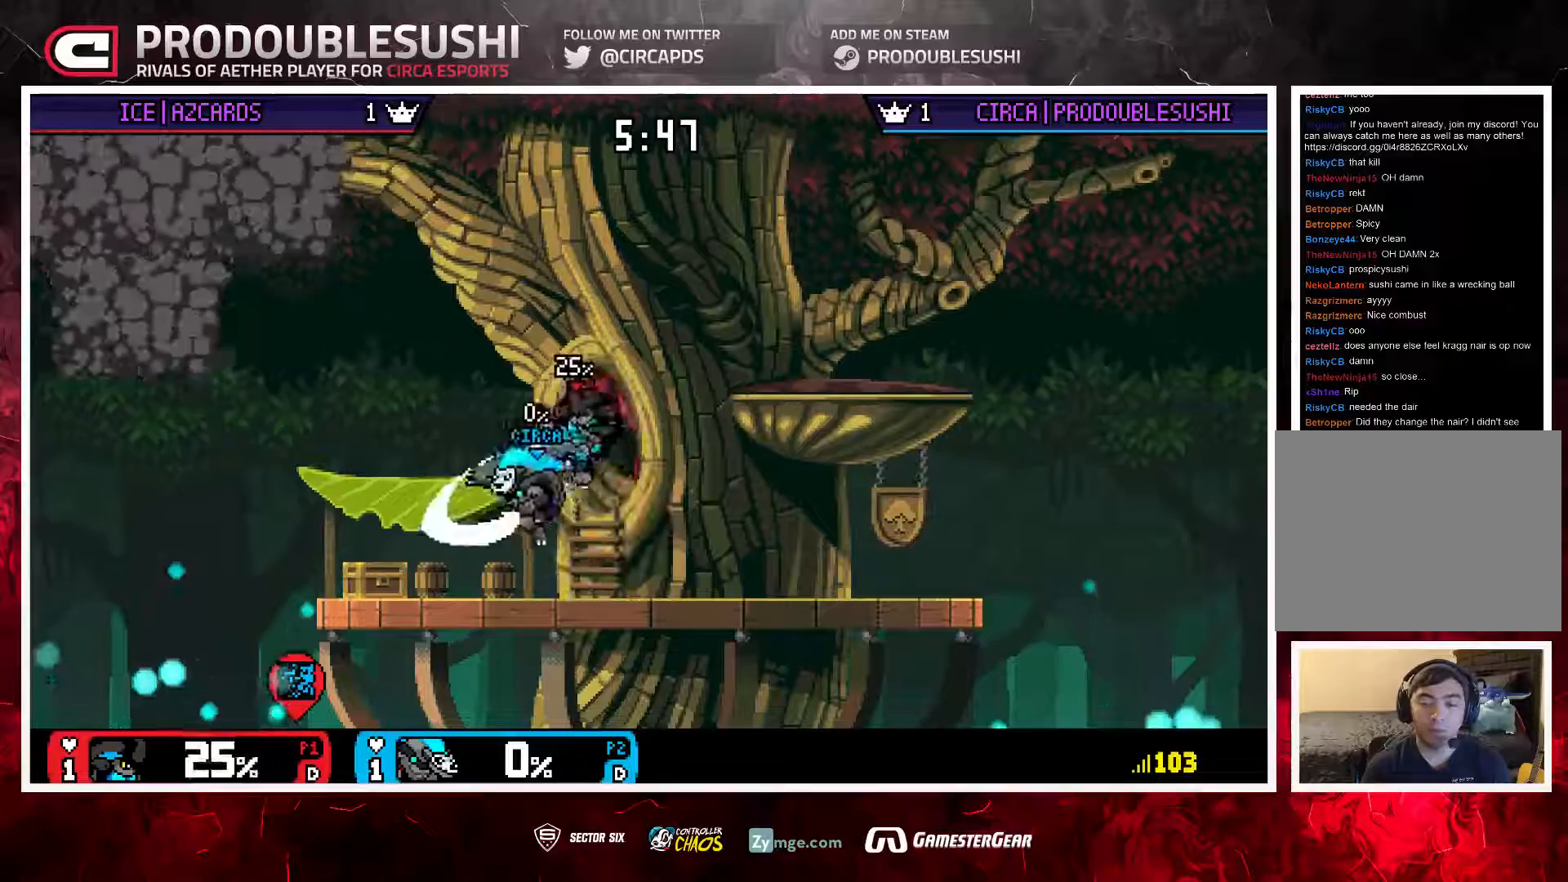
{"buttons": [], "left_stick": "center", "right_stick": "center", "events": [[167, "right_stick", "up-left"], [200, "left_stick", "up-left"], [233, "right_stick", "center"], [333, "left_stick", "down"], [433, "left_stick", "center"]]}
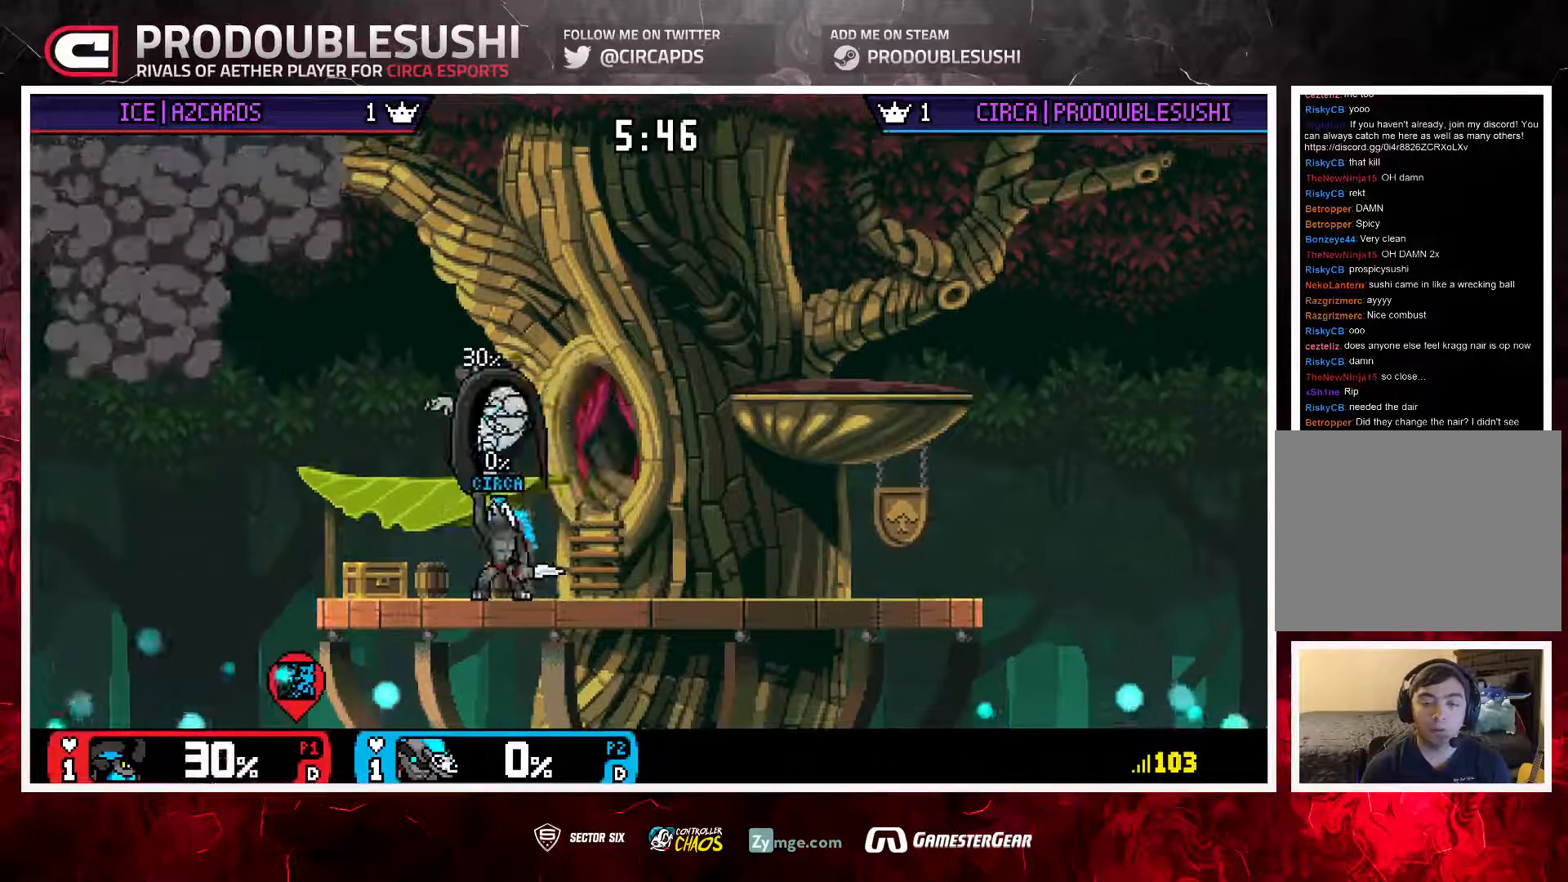
{"buttons": [], "left_stick": "up", "right_stick": "center"}
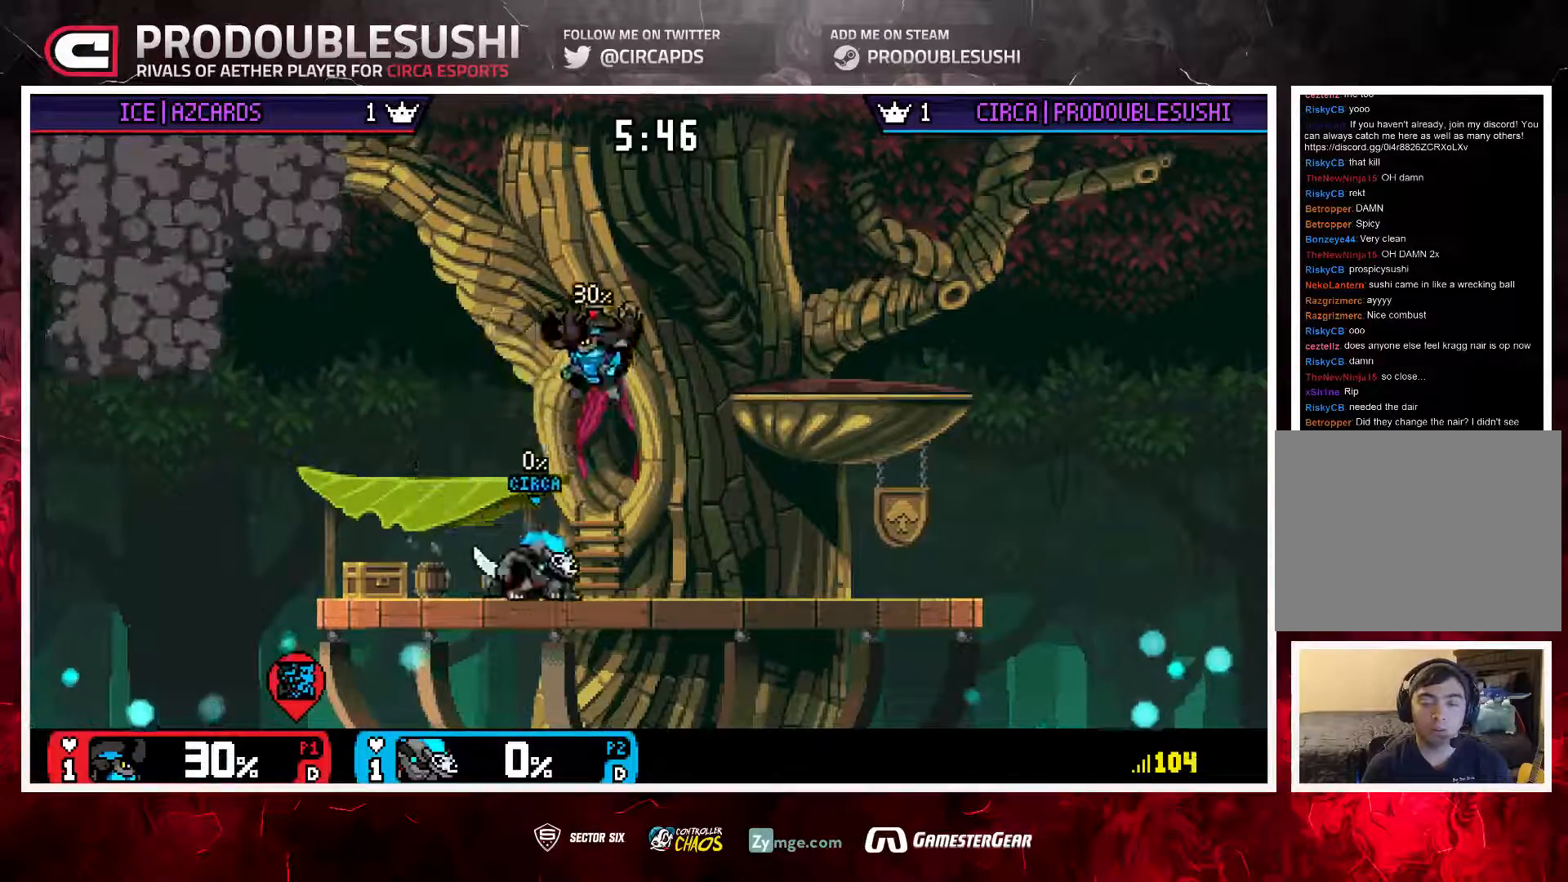
{"buttons": [], "left_stick": "right", "right_stick": "center", "events": [[33, "left_stick", "up-right"], [33, "right_stick", "up"], [100, "right_stick", "center"], [233, "left_stick", "down-right"], [333, "left_stick", "center"], [400, "left_stick", "right"]]}
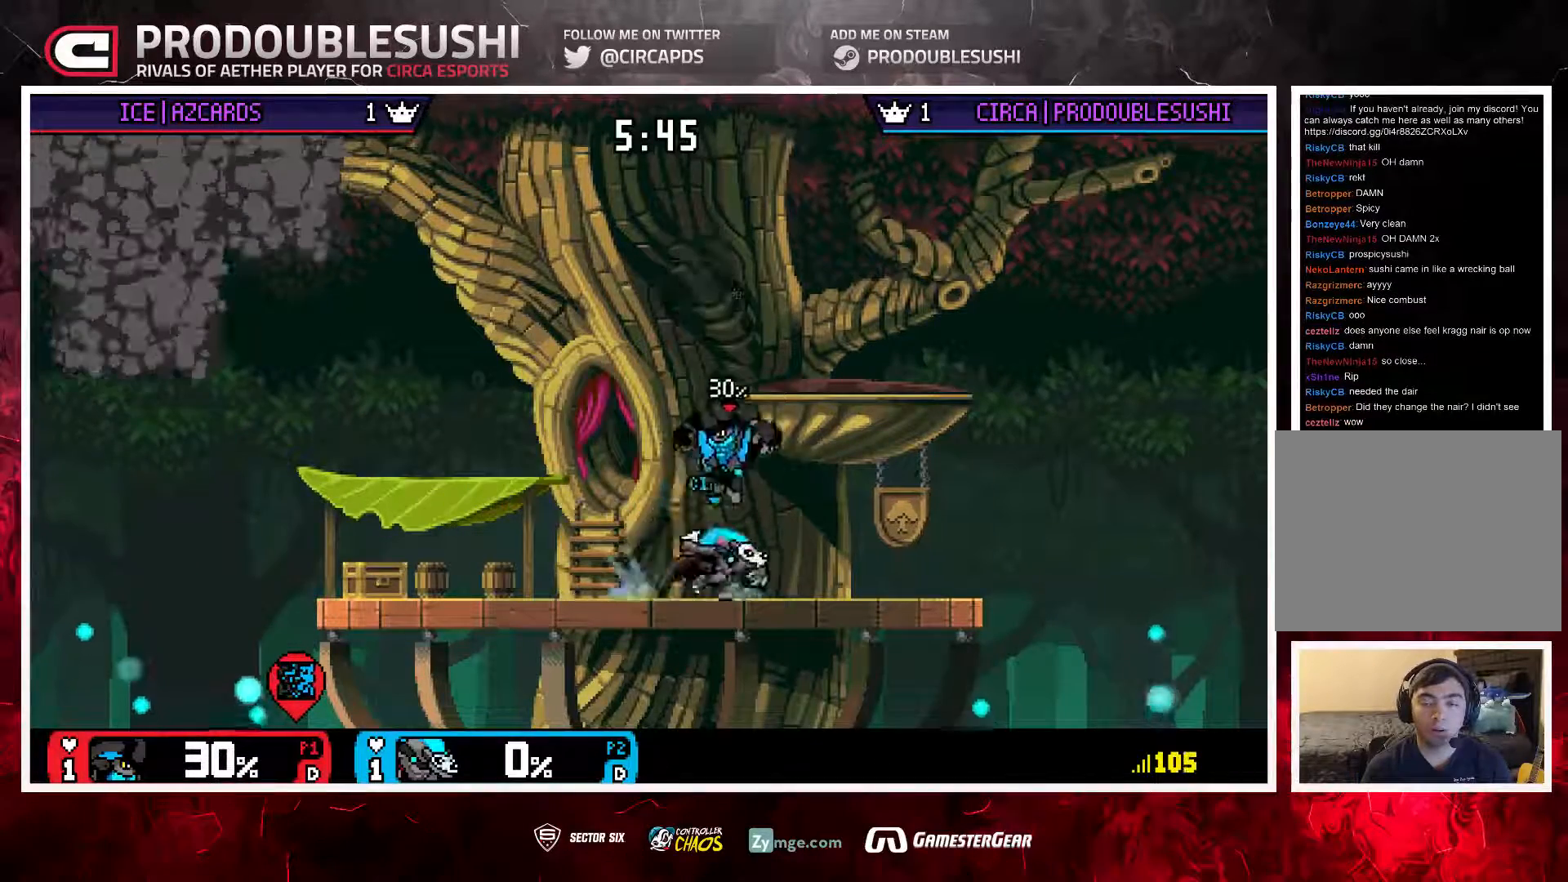
{"buttons": [], "left_stick": "center", "right_stick": "center", "events": [[167, "left_stick", "left"], [200, "A", "down"], [267, "left_stick", "center"], [450, "A", "up"]]}
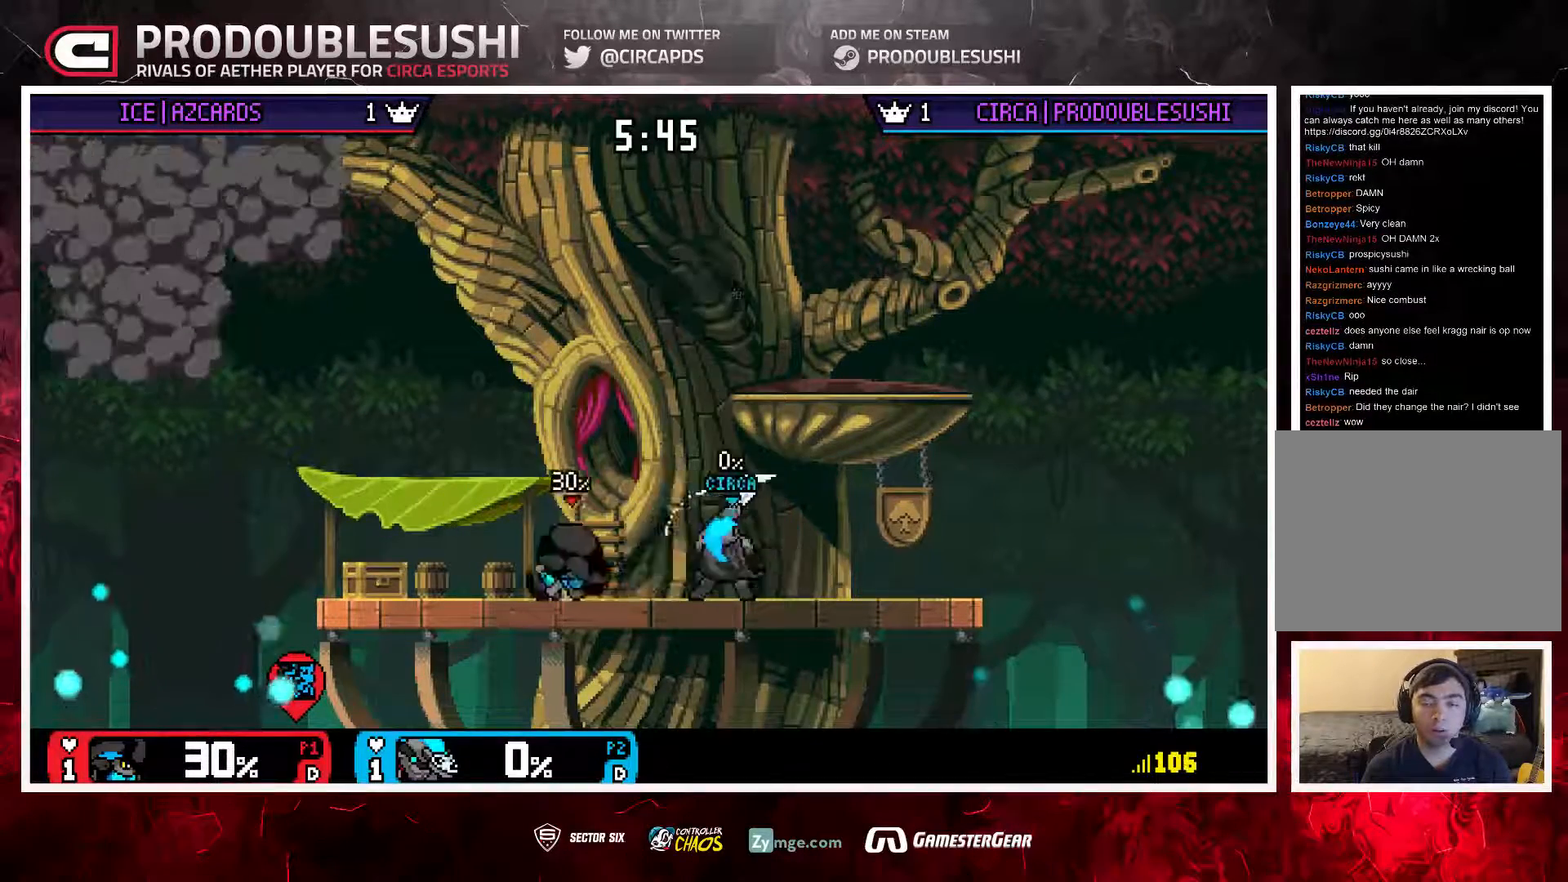
{"buttons": [], "left_stick": "center", "right_stick": "center", "events": [[17, "A", "down"], [83, "A", "up"], [250, "left_stick", "right"], [383, "left_stick", "center"]]}
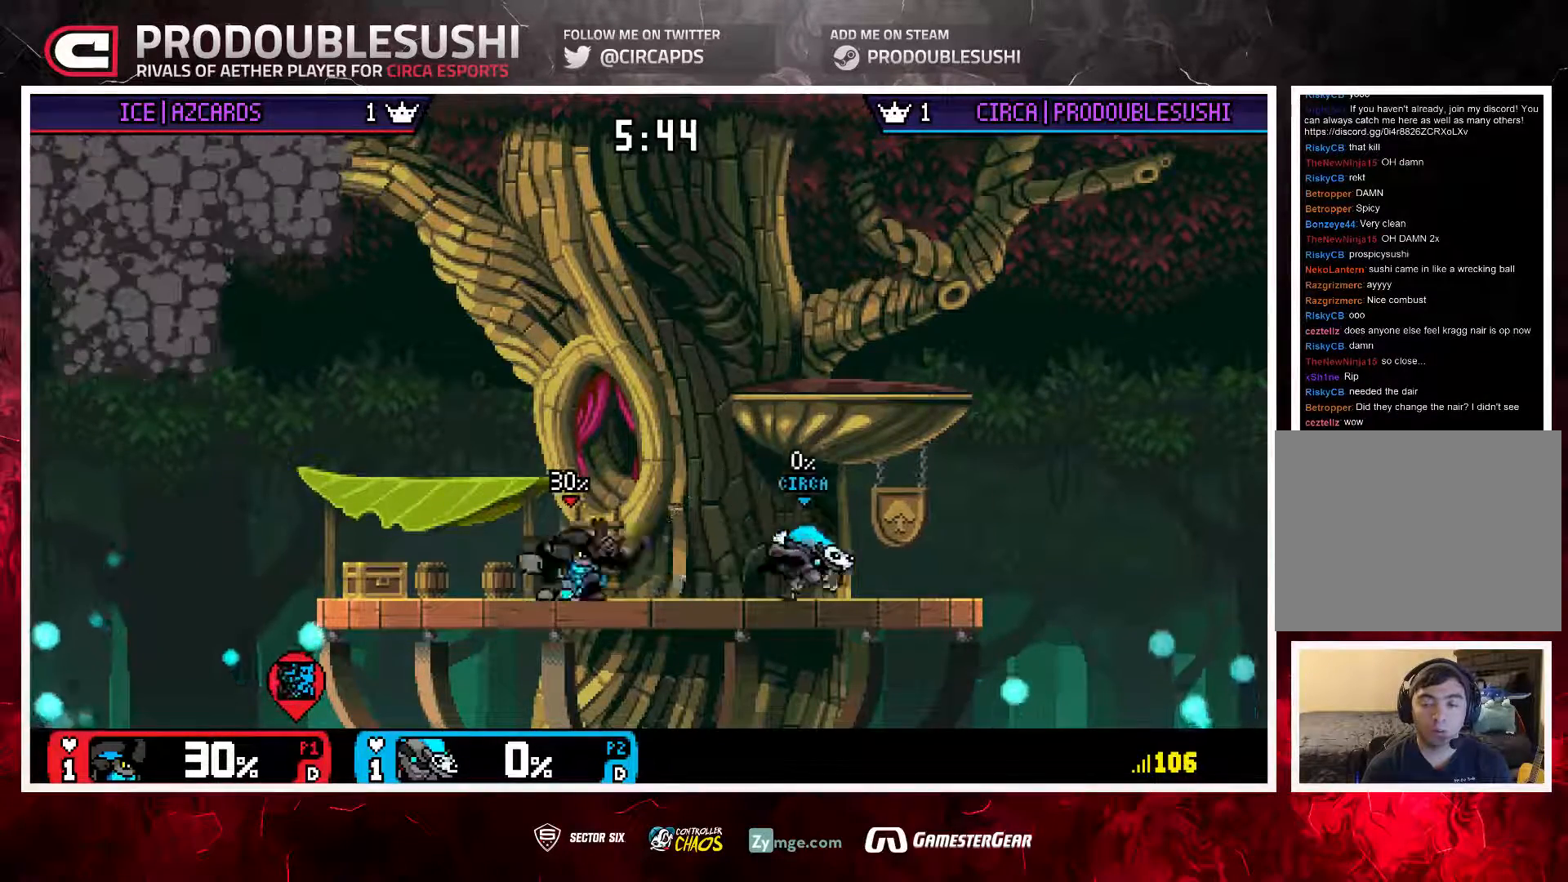
{"buttons": [], "left_stick": "down-right", "right_stick": "center", "events": [[117, "left_stick", "right"], [217, "left_stick", "left"], [483, "left_stick", "down-right"]]}
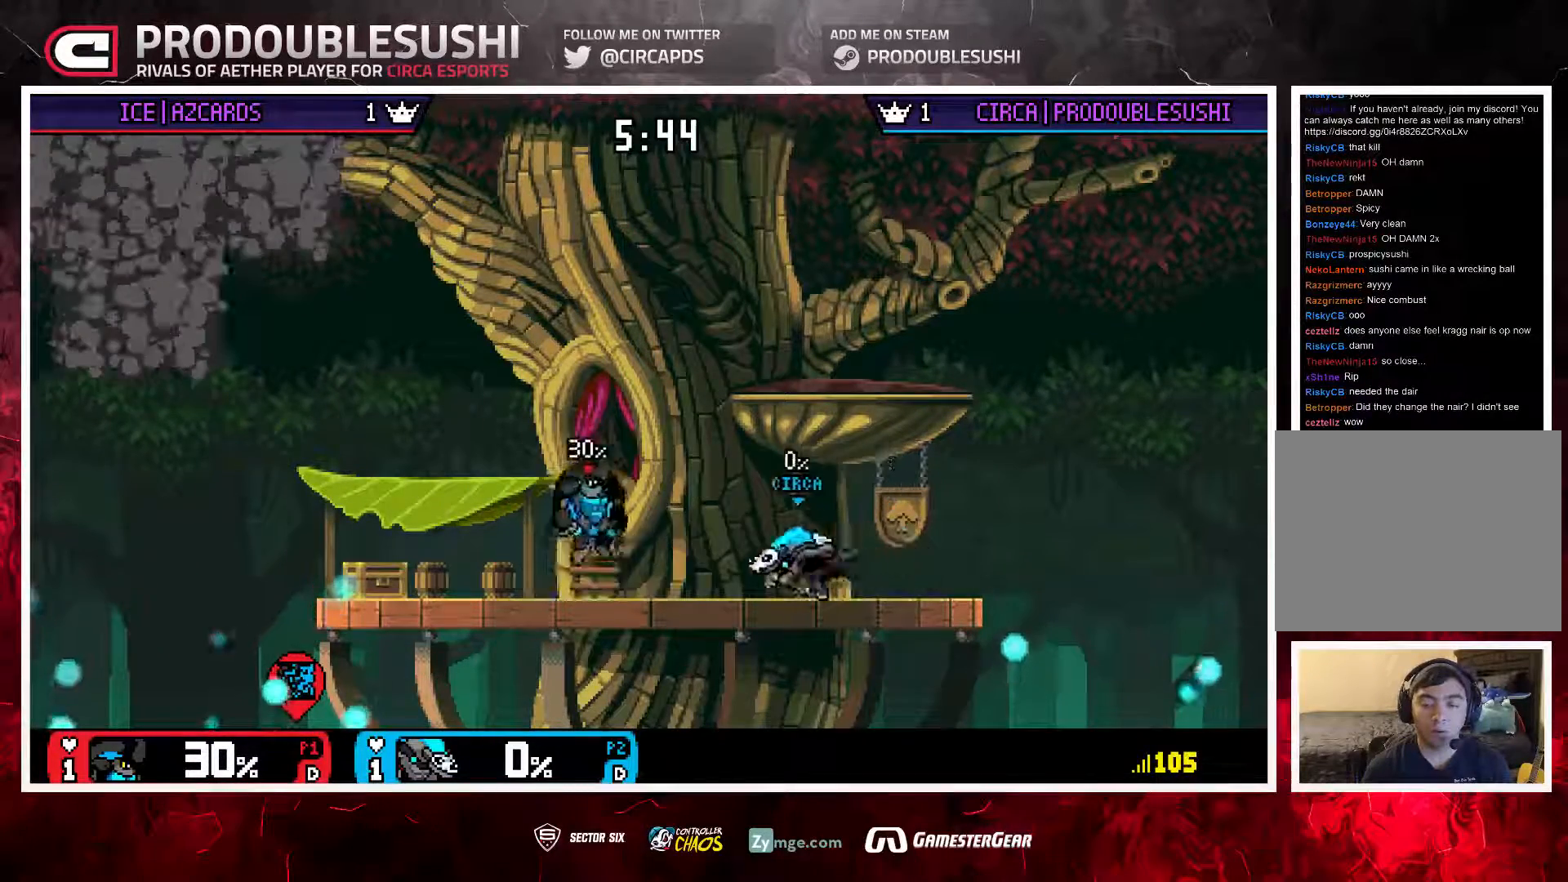
{"buttons": ["A"], "left_stick": "center", "right_stick": "center", "events": [[50, "L1", "down"], [117, "L1", "up"], [150, "left_stick", "center"], [350, "left_stick", "left"], [417, "A", "down"], [450, "left_stick", "center"]]}
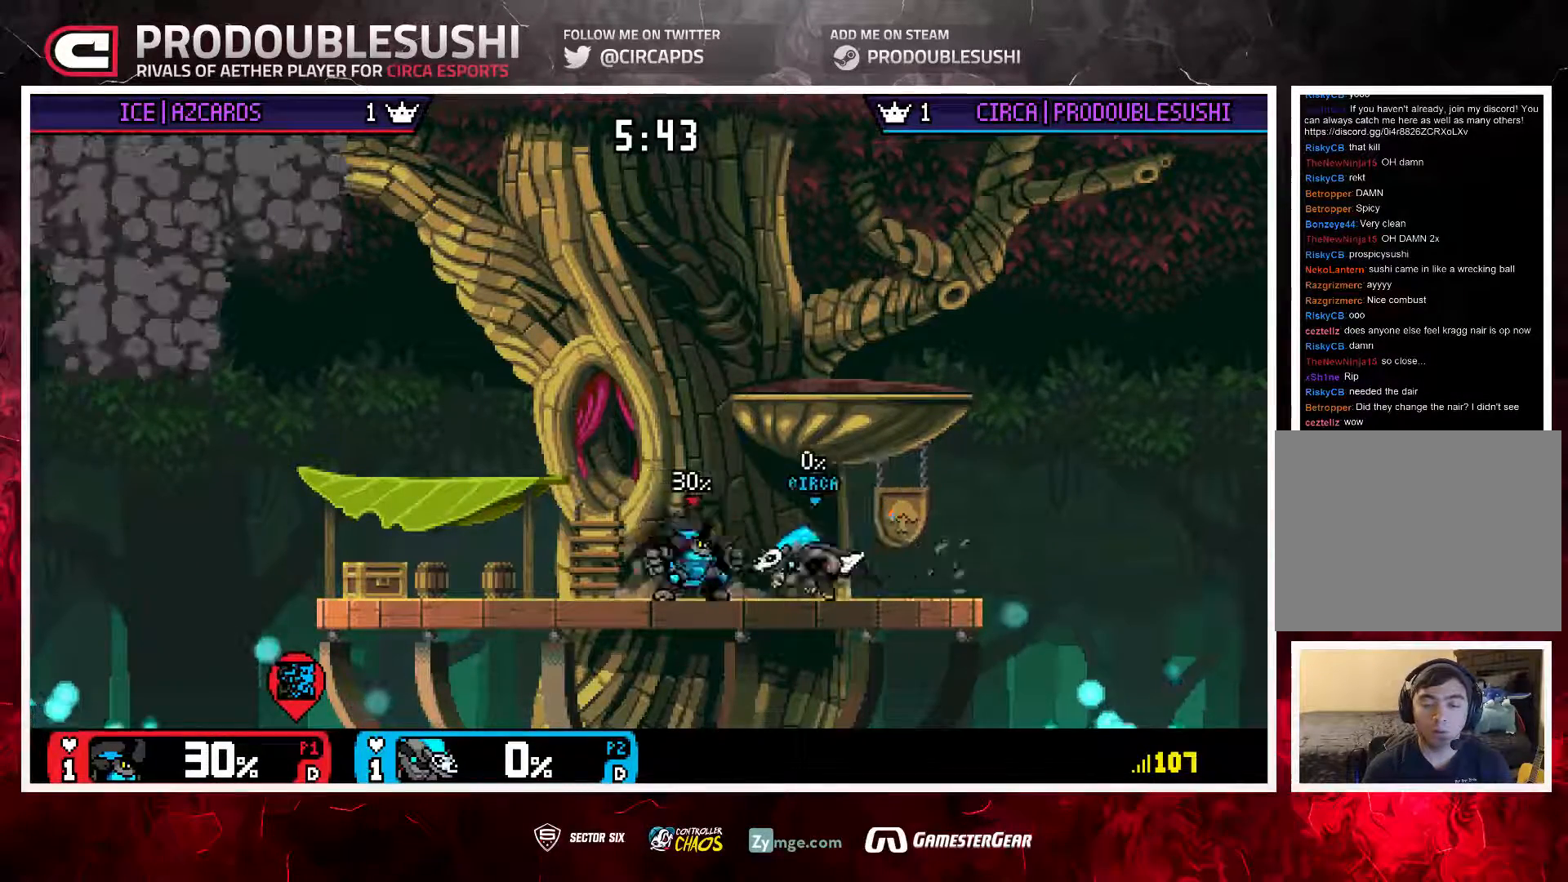
{"buttons": ["L1"], "left_stick": "center", "right_stick": "center", "events": [[17, "A", "up"], [283, "A", "down"], [350, "A", "up"], [450, "L1", "down"]]}
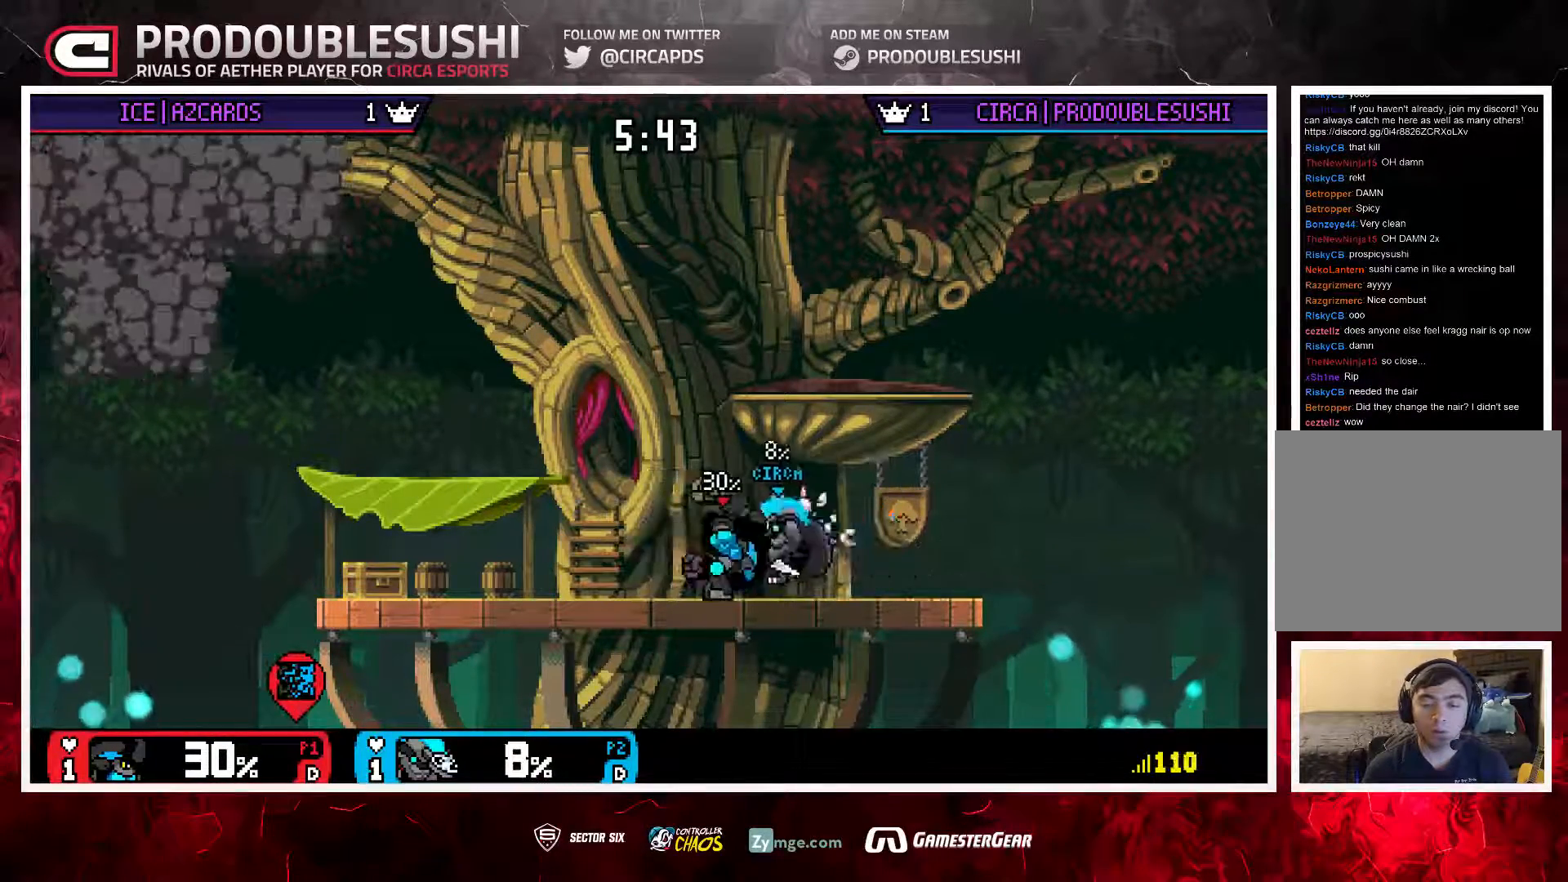
{"buttons": [], "left_stick": "up-right", "right_stick": "center", "events": [[83, "L1", "up"], [200, "left_stick", "up"], [367, "left_stick", "up-left"], [500, "left_stick", "up-right"]]}
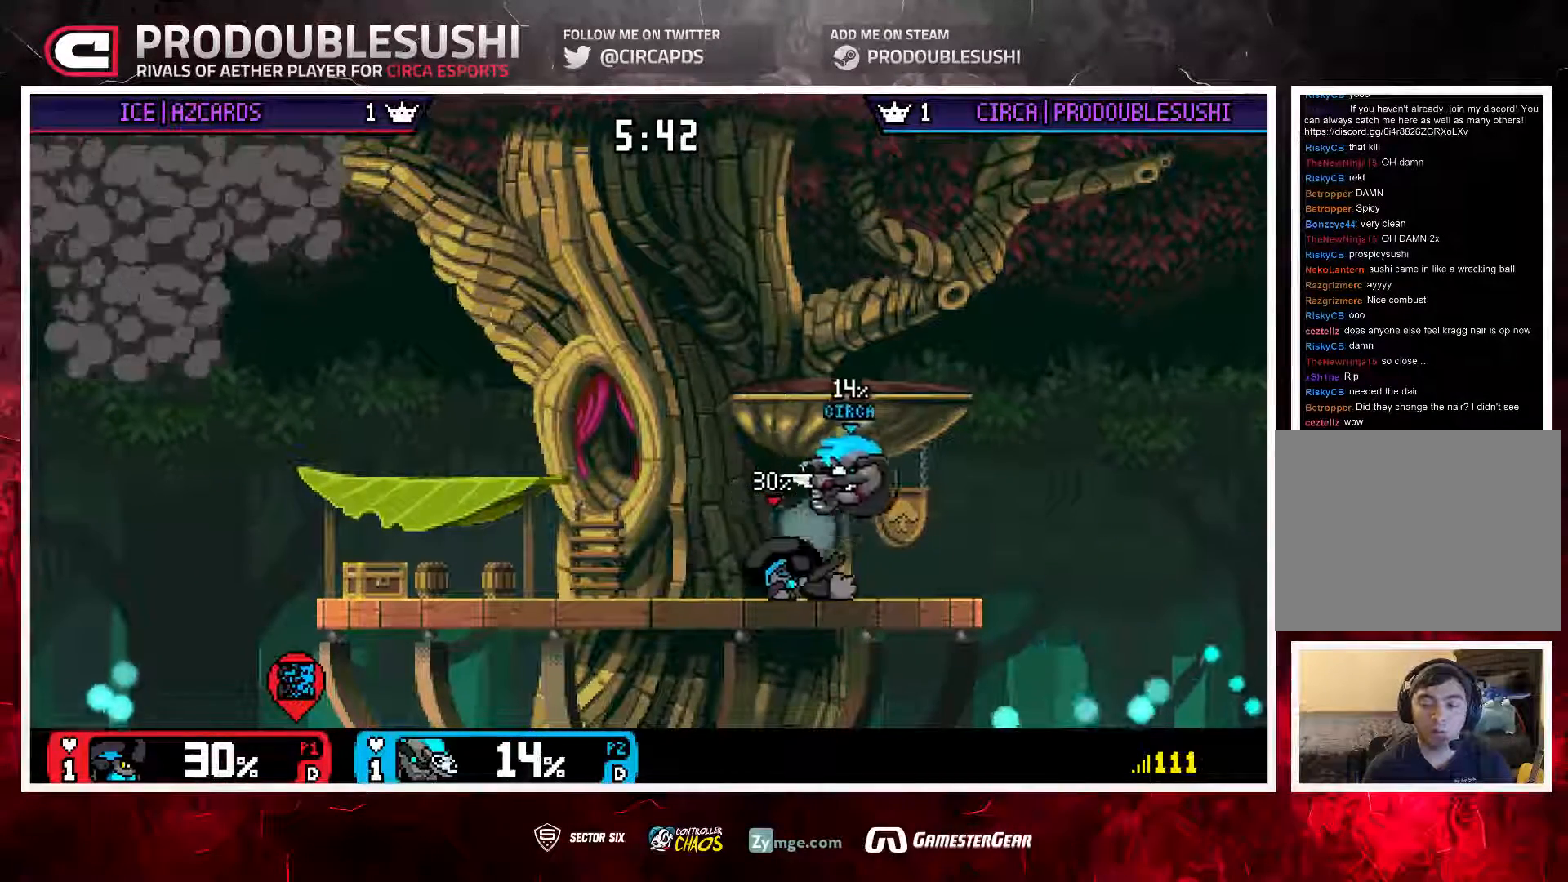
{"buttons": [], "left_stick": "center", "right_stick": "center", "events": [[467, "left_stick", "center"]]}
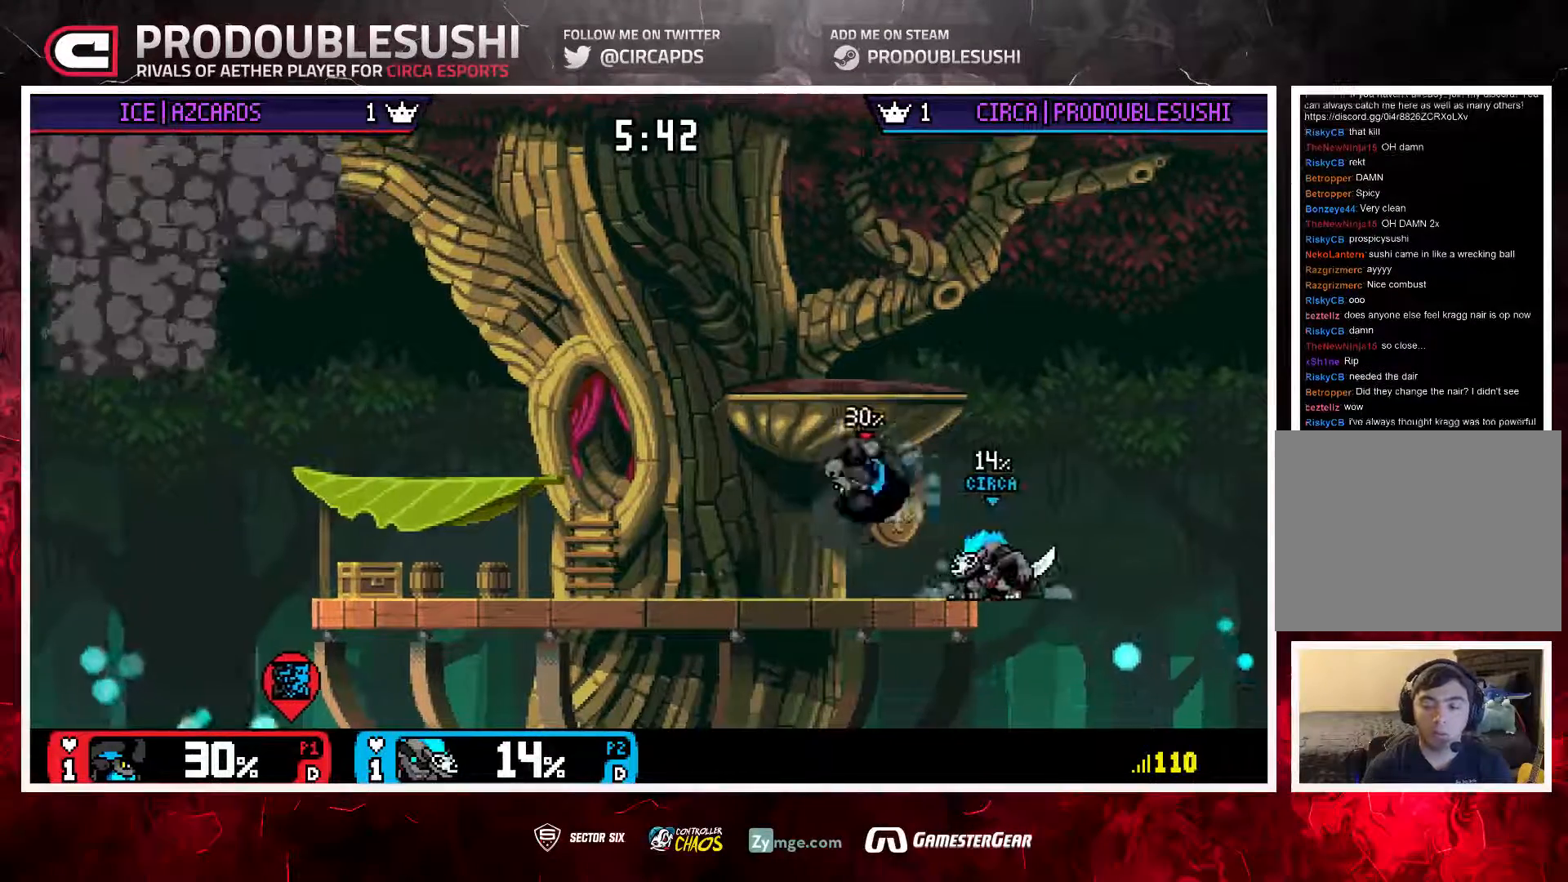
{"buttons": [], "left_stick": "center", "right_stick": "center", "events": [[33, "L1", "down"], [167, "L1", "up"], [167, "left_stick", "up-left"], [233, "L1", "down"], [367, "L1", "up"], [467, "left_stick", "center"]]}
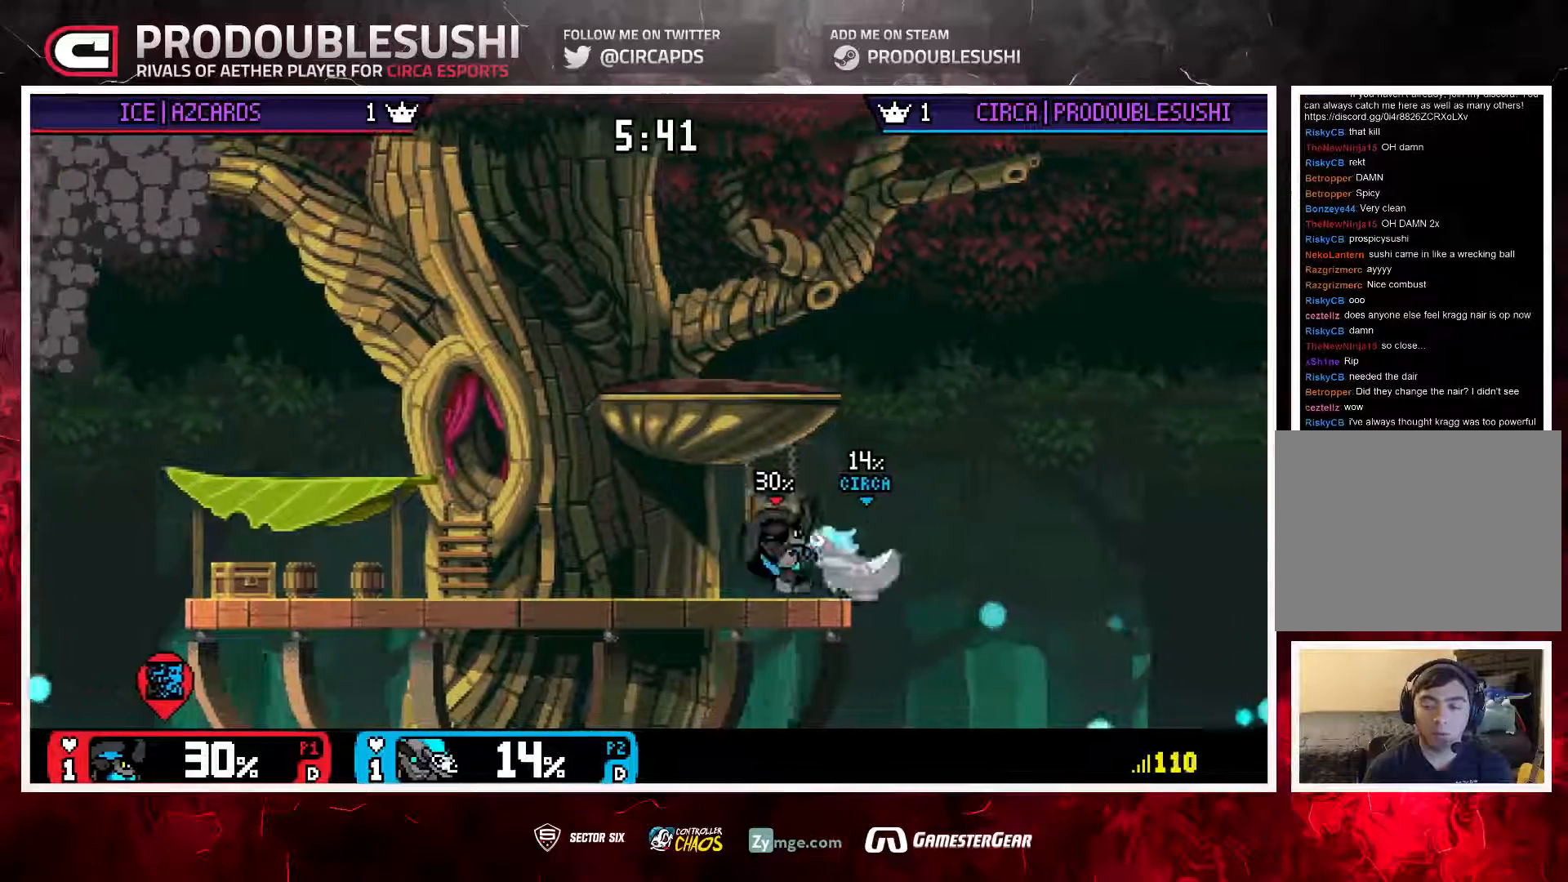
{"buttons": [], "left_stick": "up", "right_stick": "center"}
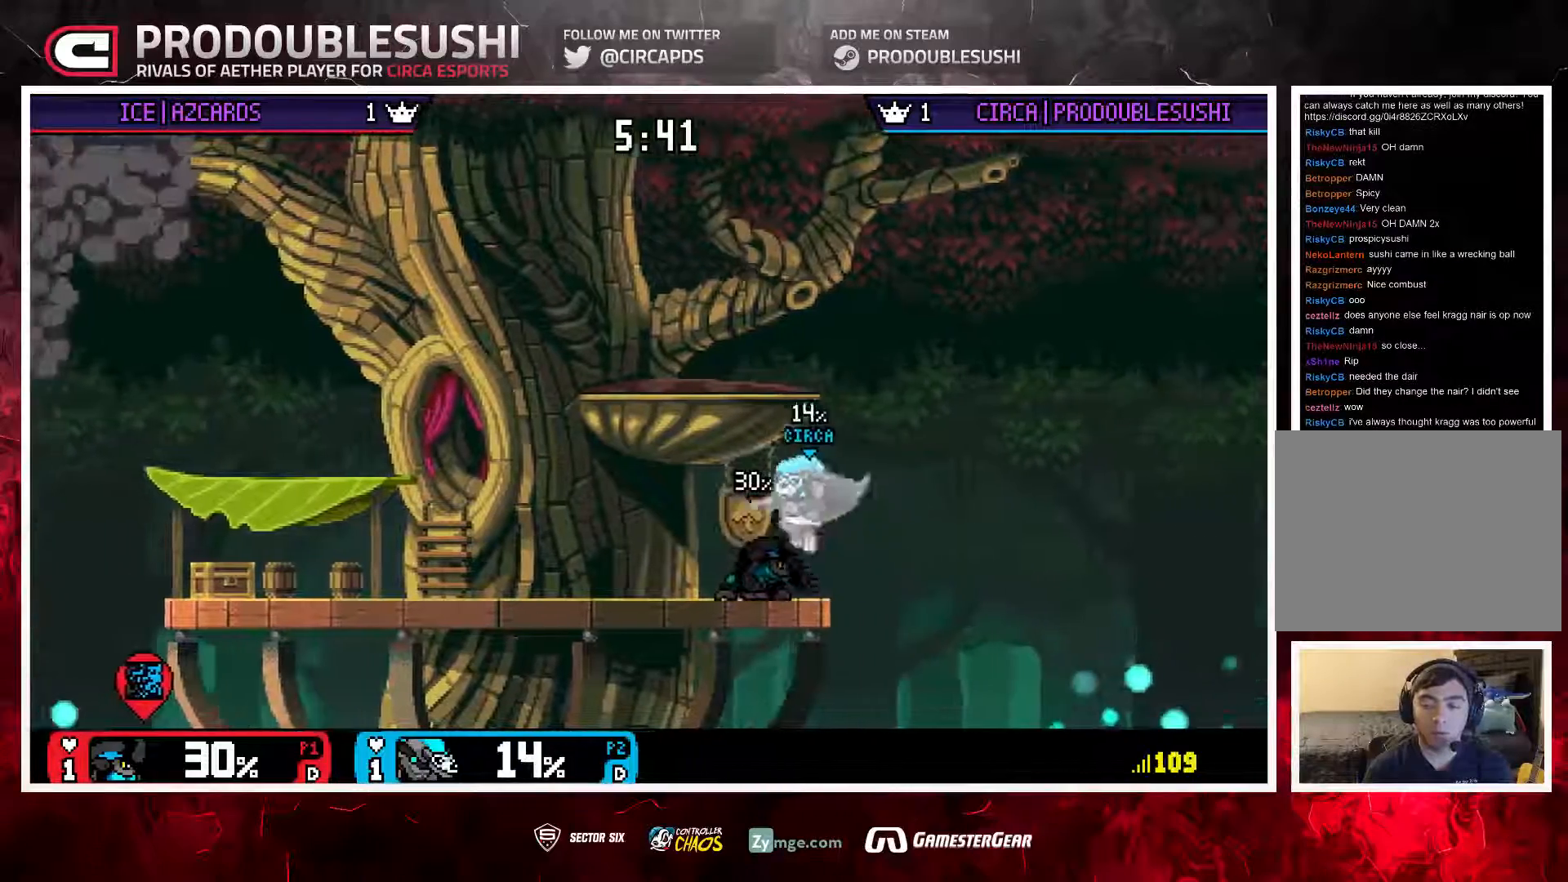
{"buttons": [], "left_stick": "center", "right_stick": "center", "events": [[33, "left_stick", "up-left"], [167, "left_stick", "down-left"], [233, "left_stick", "center"]]}
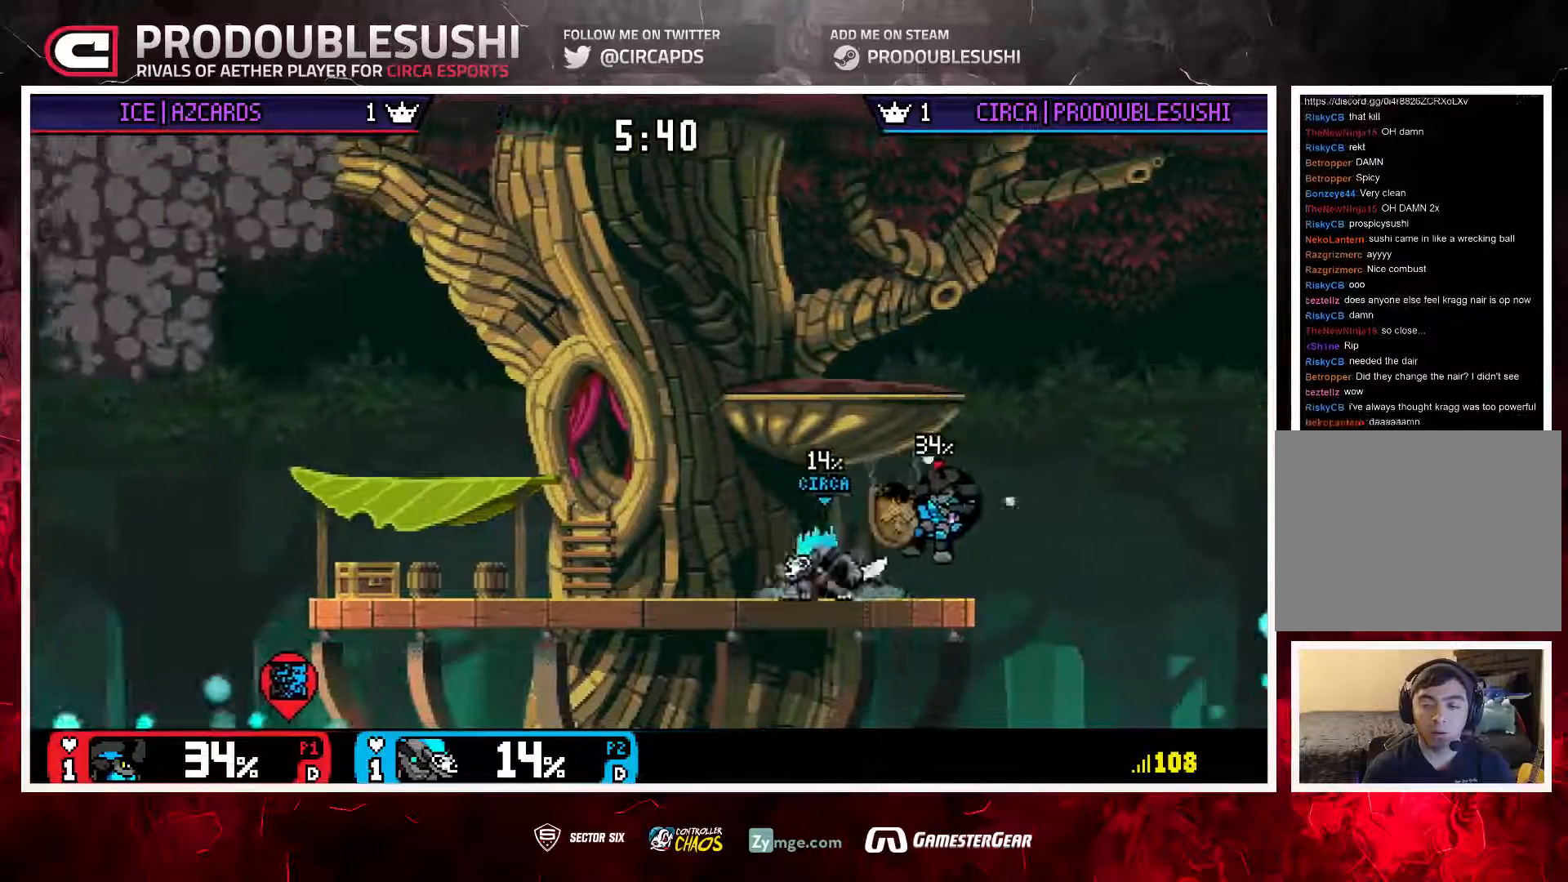
{"buttons": [], "left_stick": "center", "right_stick": "center", "events": [[33, "left_stick", "right"], [67, "A", "down"], [167, "left_stick", "center"], [450, "A", "up"]]}
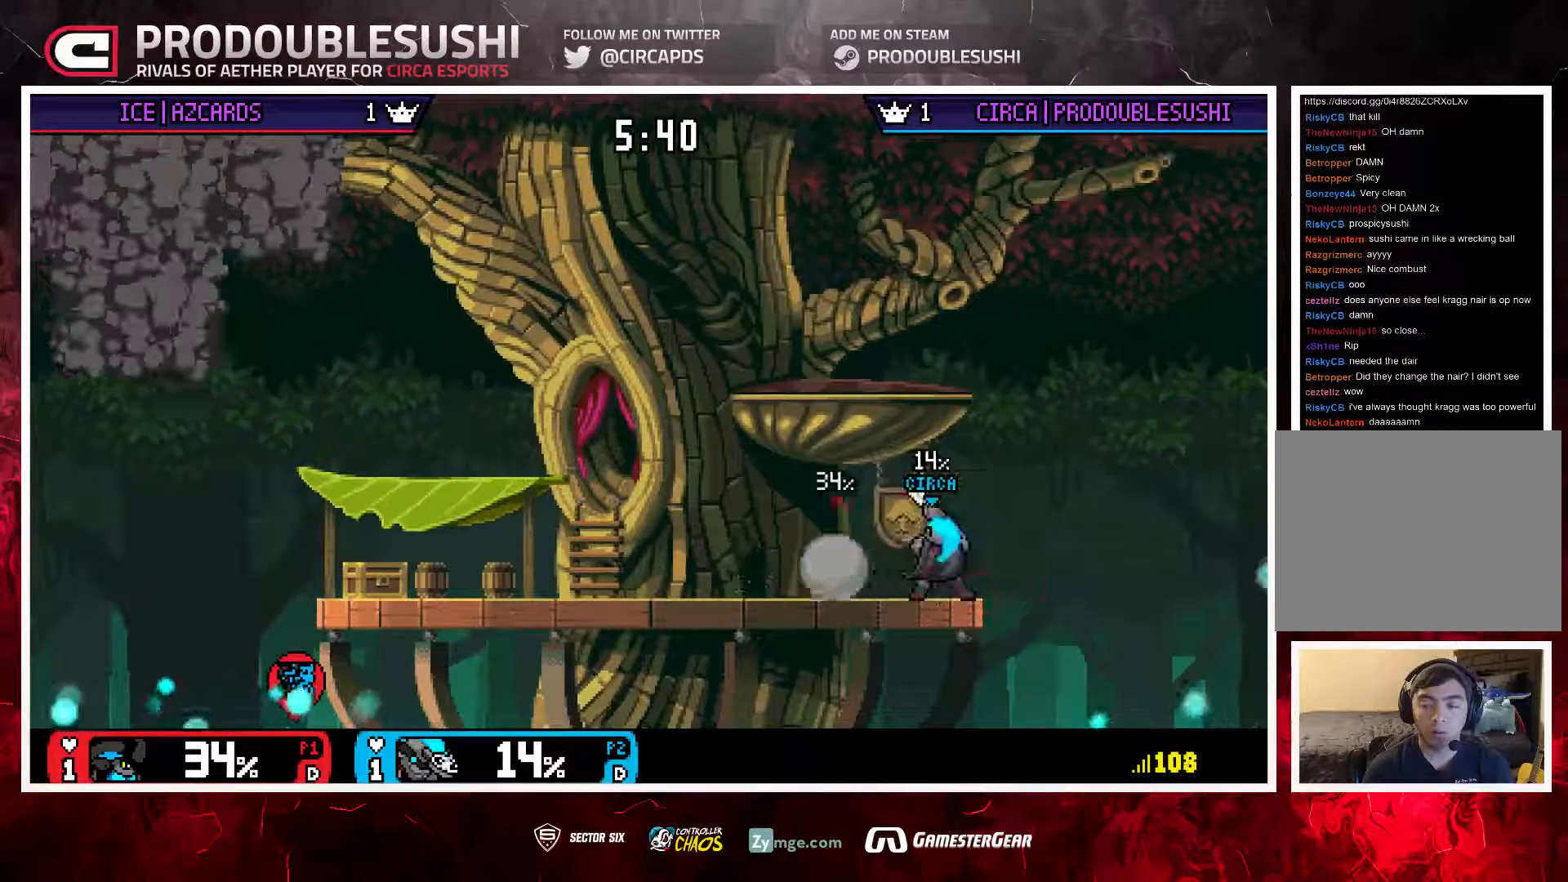
{"buttons": [], "left_stick": "center", "right_stick": "center", "events": [[83, "left_stick", "left"], [183, "A", "down"], [217, "left_stick", "center"], [250, "A", "up"], [317, "A", "down"], [483, "A", "up"]]}
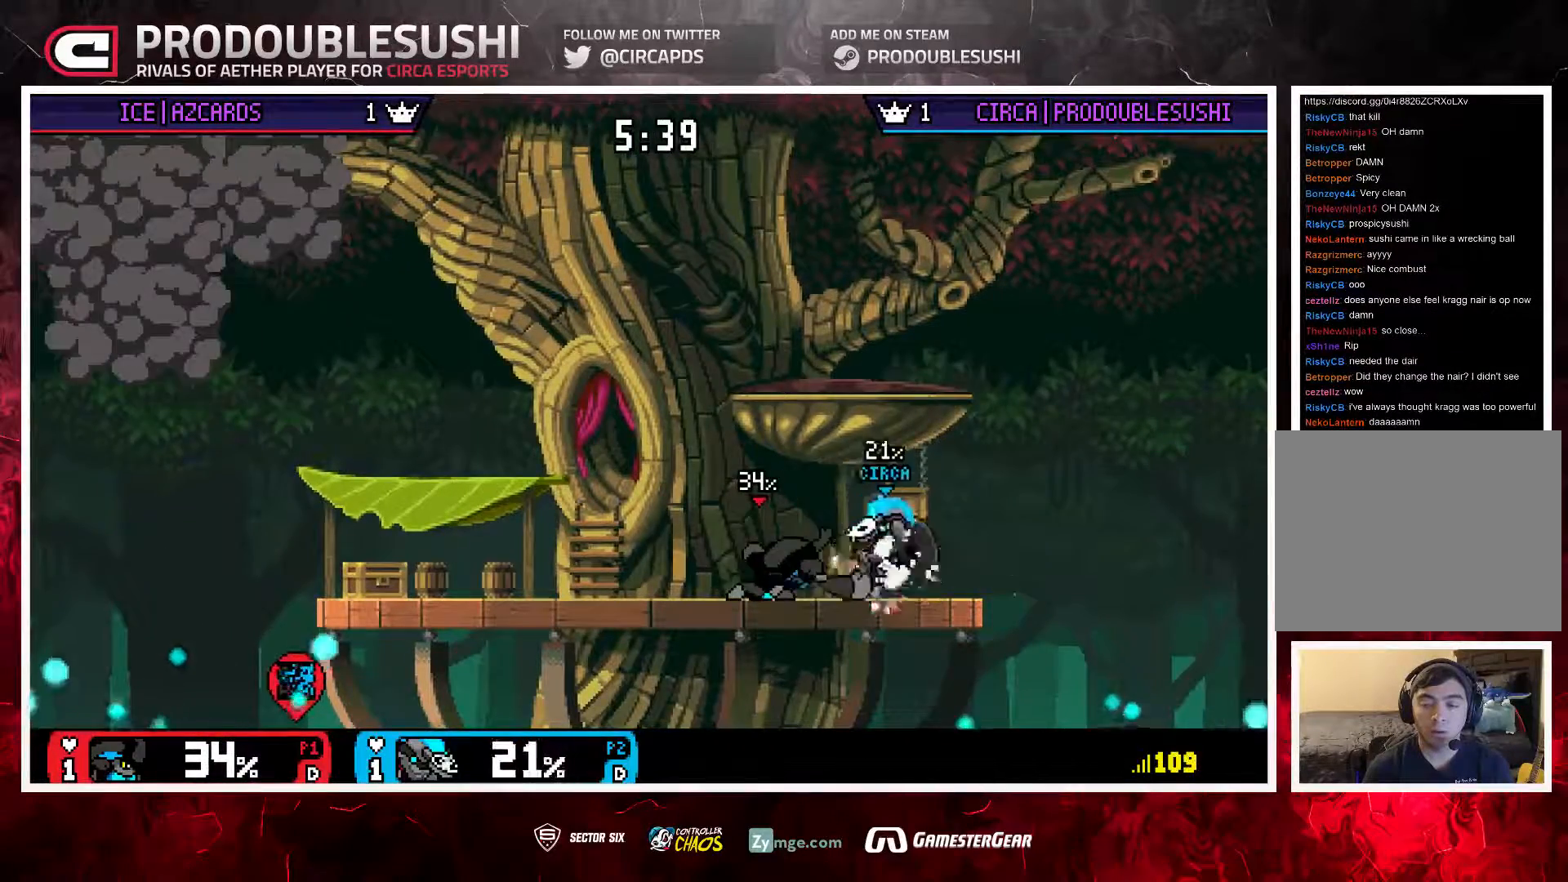
{"buttons": ["L1"], "left_stick": "center", "right_stick": "center", "events": [[17, "A", "down"], [83, "A", "up"], [250, "L1", "down"]]}
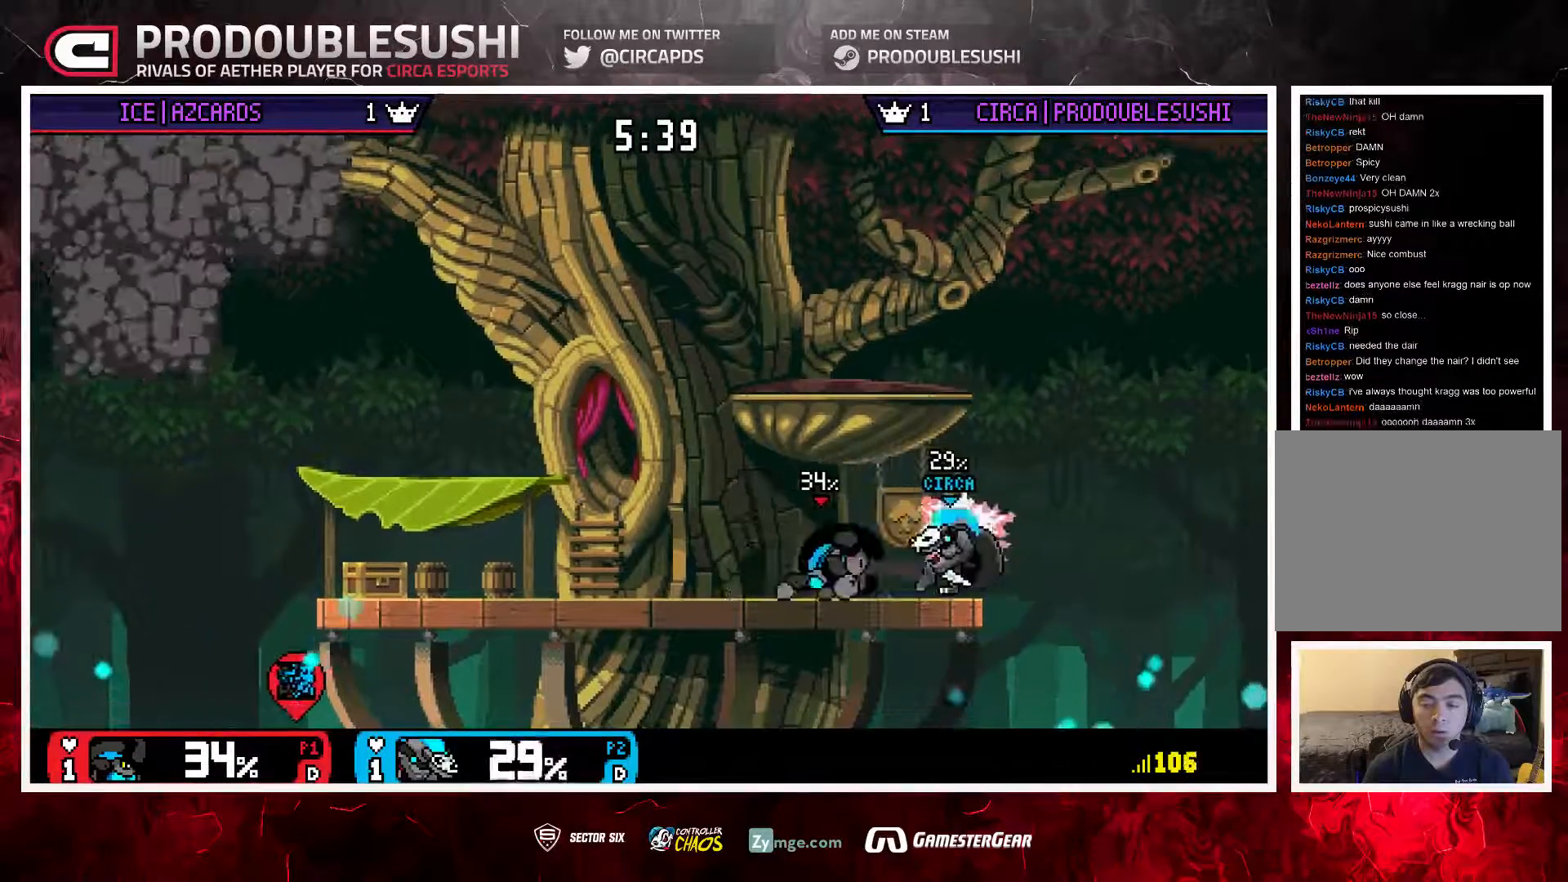
{"buttons": [], "left_stick": "up-left", "right_stick": "center", "events": [[17, "L1", "up"], [50, "left_stick", "up-left"], [83, "L1", "down"], [183, "L1", "up"], [217, "left_stick", "up-right"], [417, "left_stick", "up-left"]]}
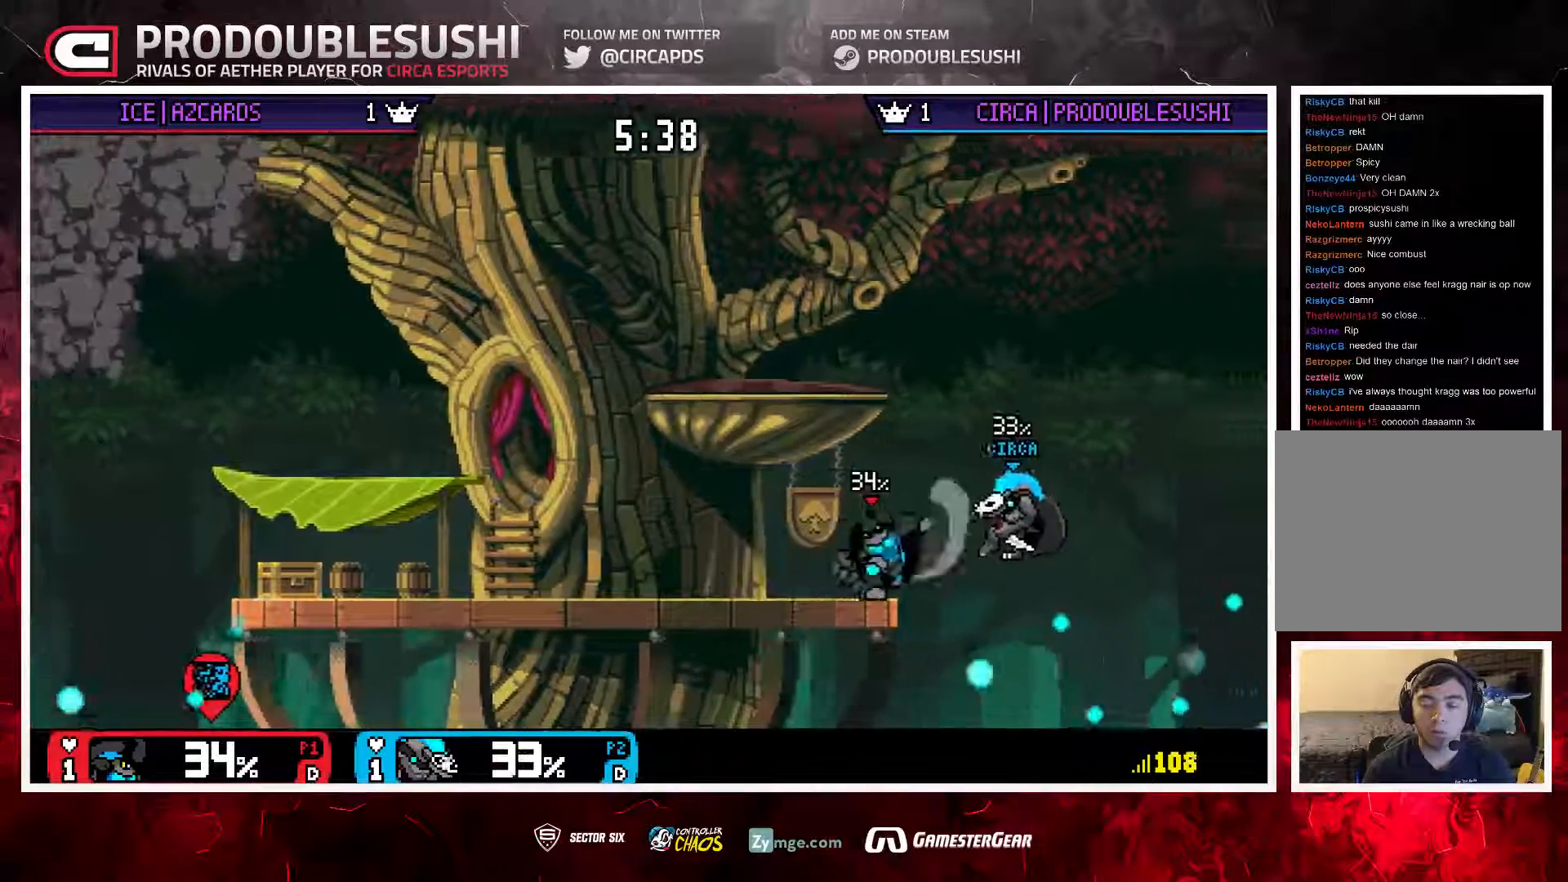
{"buttons": [], "left_stick": "up-left", "right_stick": "left", "events": [[450, "right_stick", "left"]]}